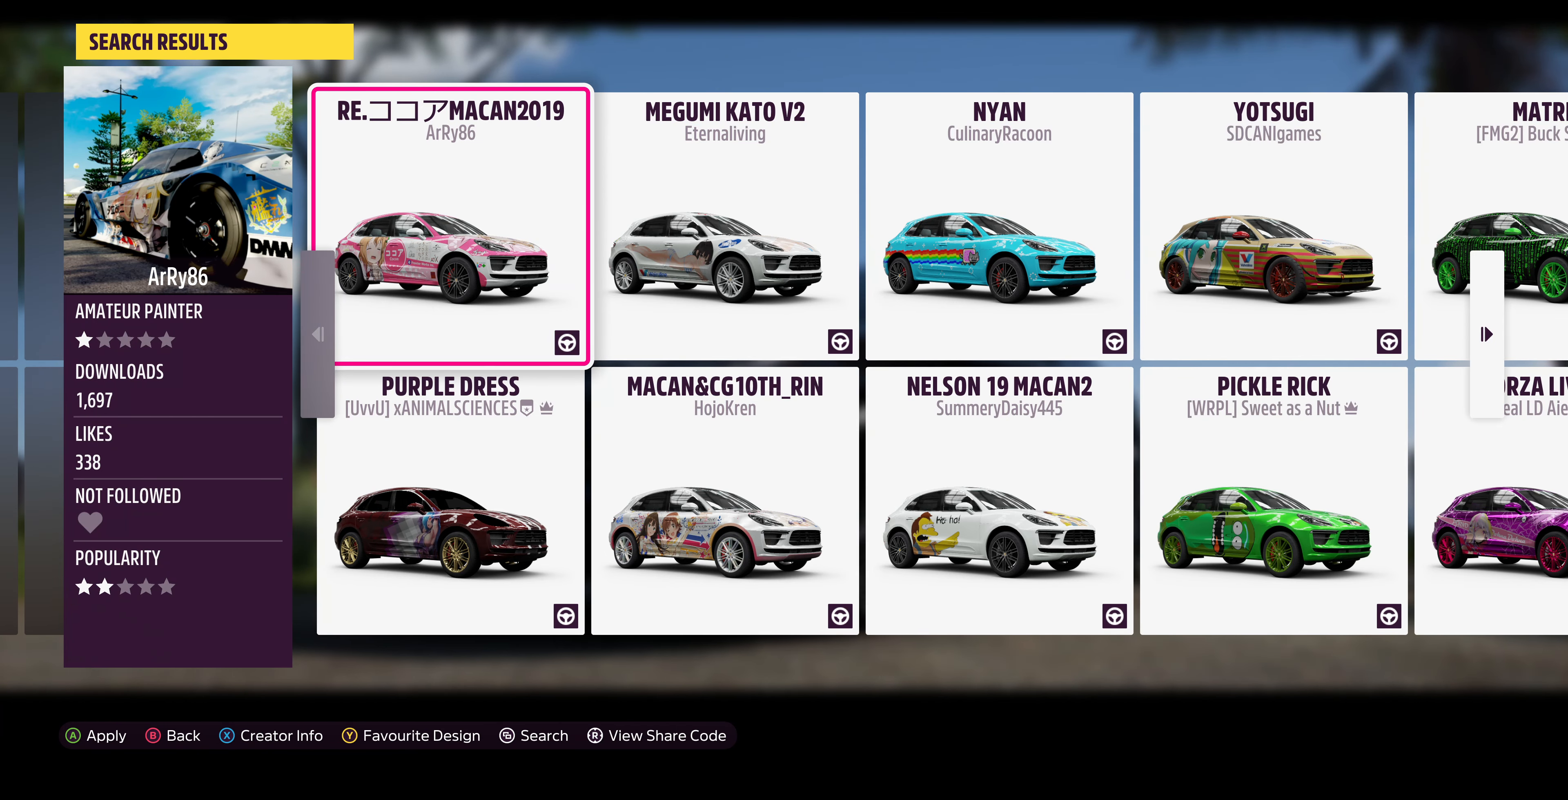
Gameplay with a controller (PlayStation layout); each line is a JSON object with the inputs held at the frame after it. "events" lists button and stick changes between this image and that frame as [ms after this image, input, new state], when the widget could be followed in between.
{"buttons": [], "left_stick": "center", "right_stick": "center", "events": [[100, "DPAD_RIGHT", "down"], [200, "DPAD_RIGHT", "up"]]}
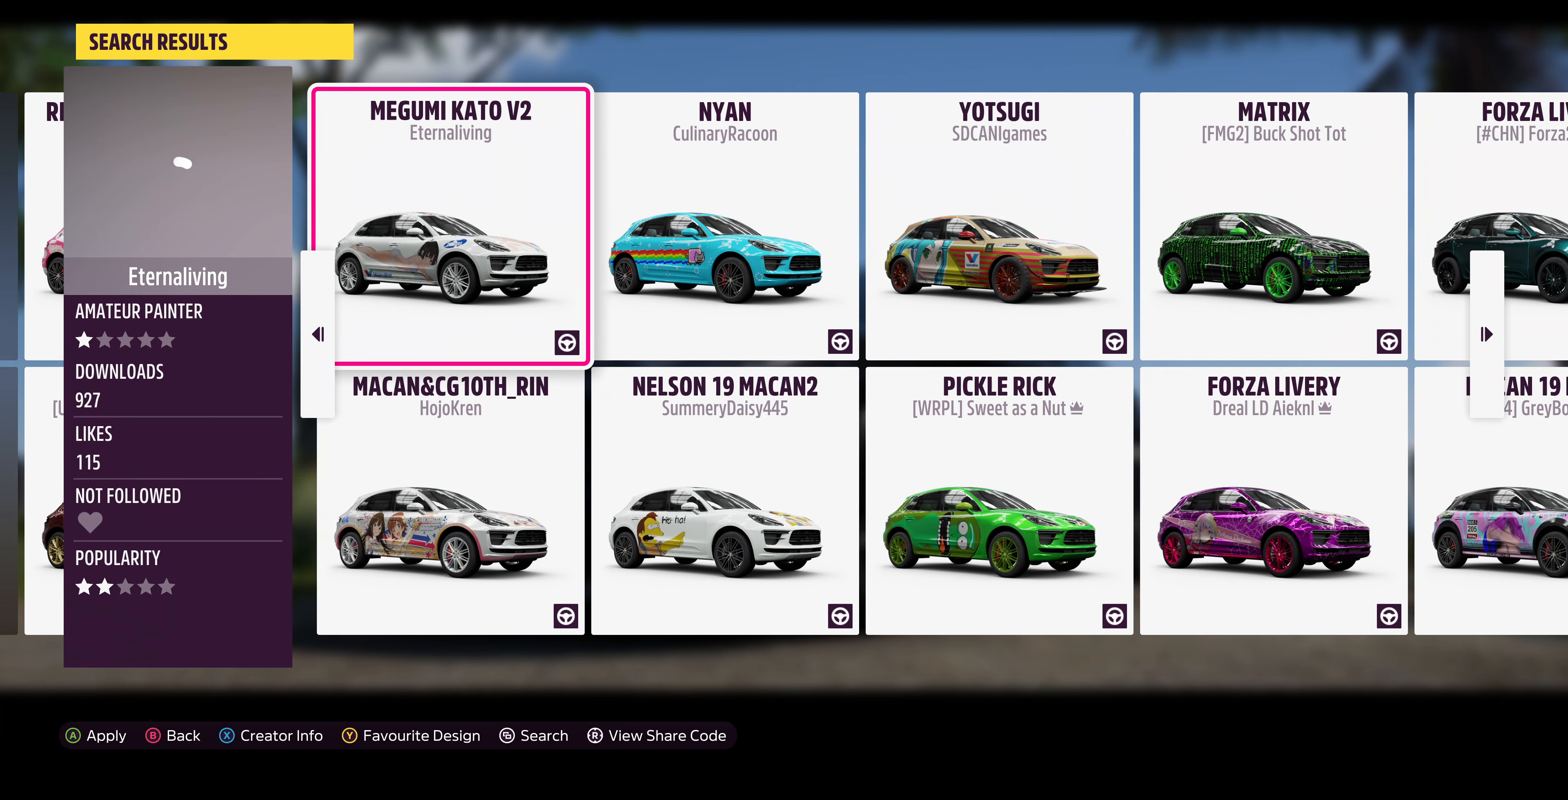
{"buttons": [], "left_stick": "center", "right_stick": "center", "events": []}
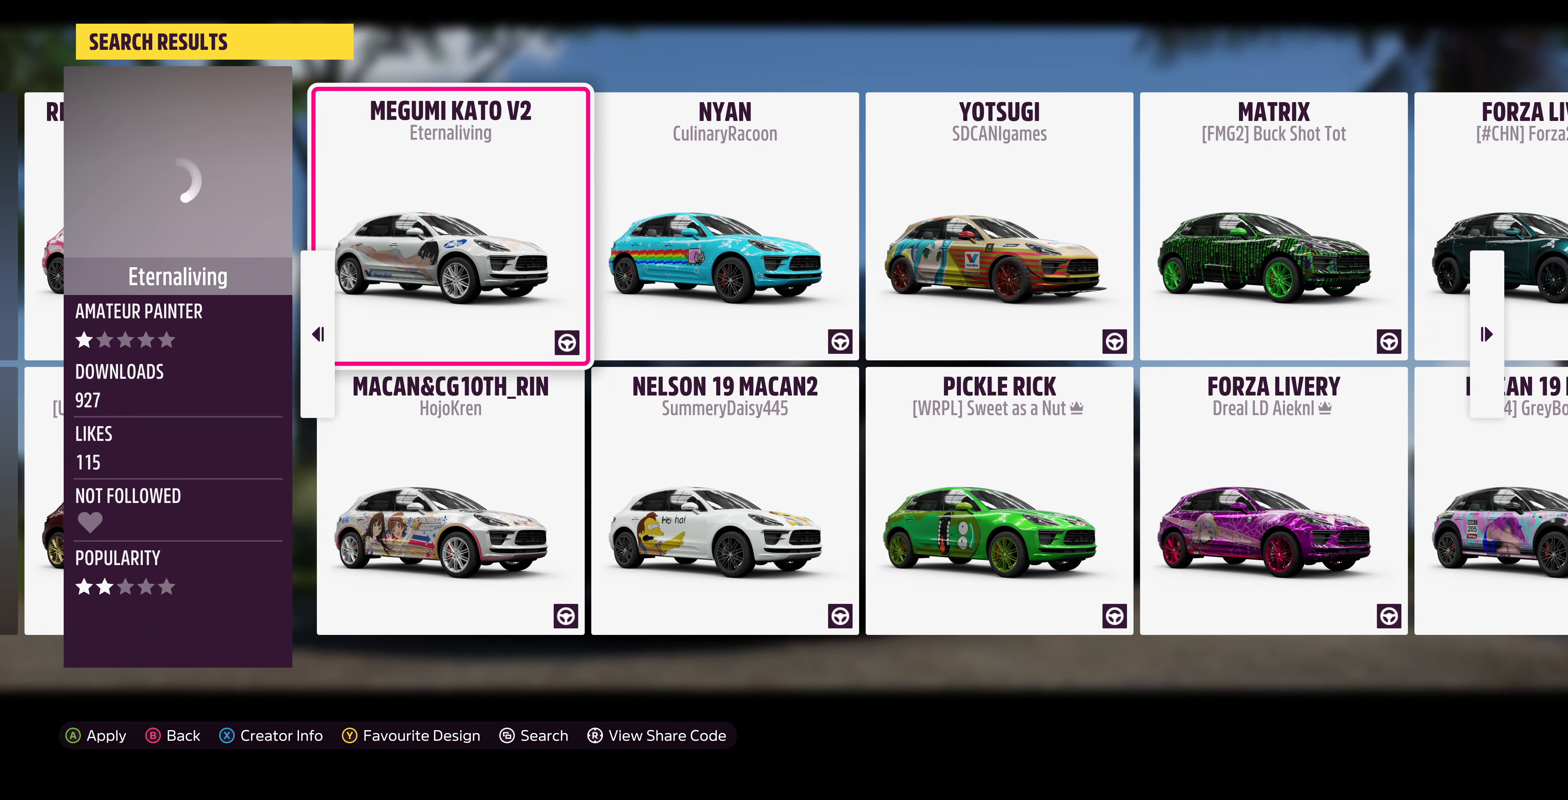
{"buttons": [], "left_stick": "center", "right_stick": "center", "events": []}
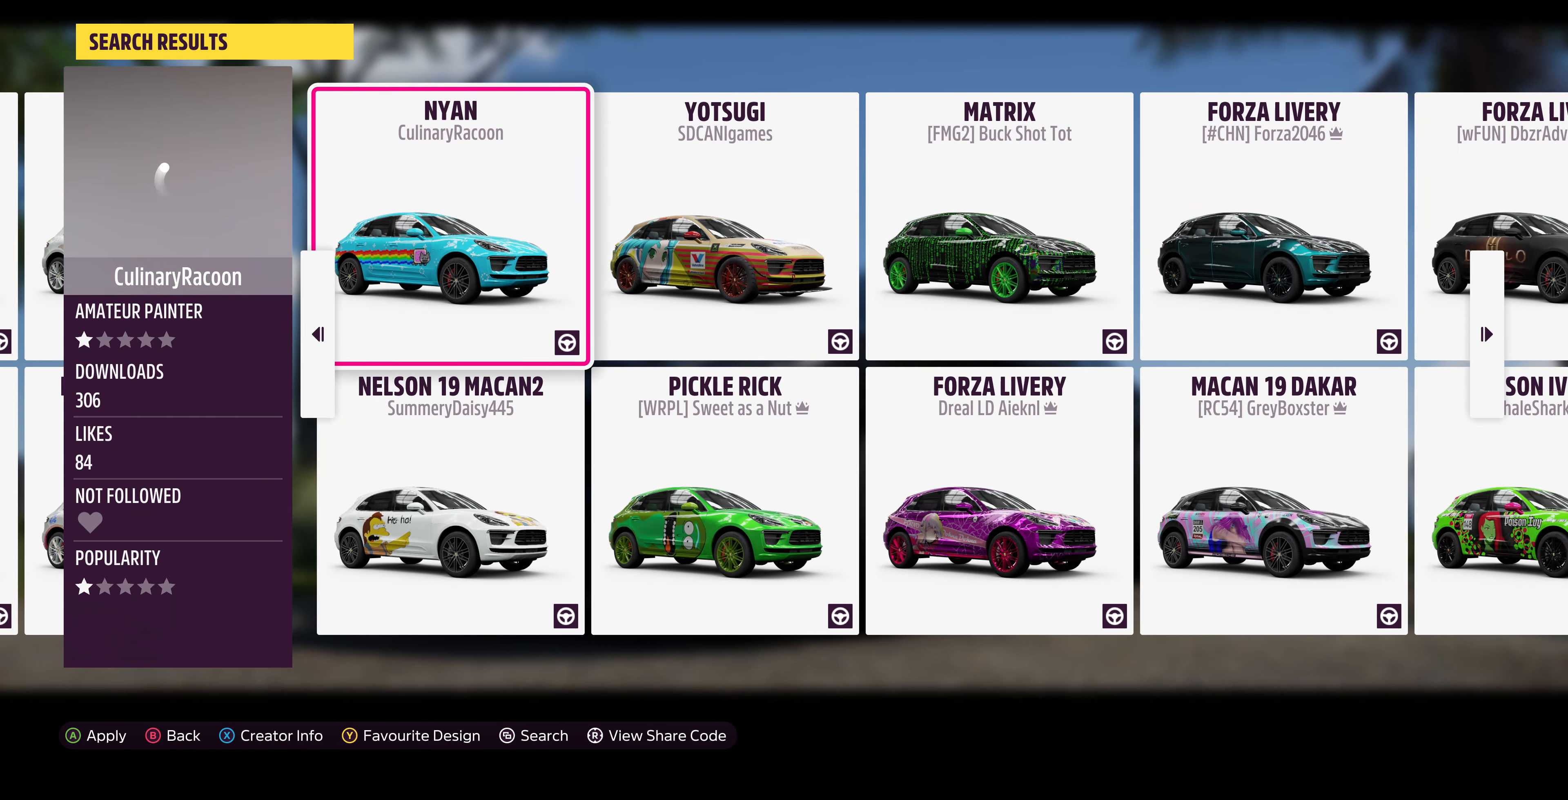
{"buttons": [], "left_stick": "center", "right_stick": "center", "events": []}
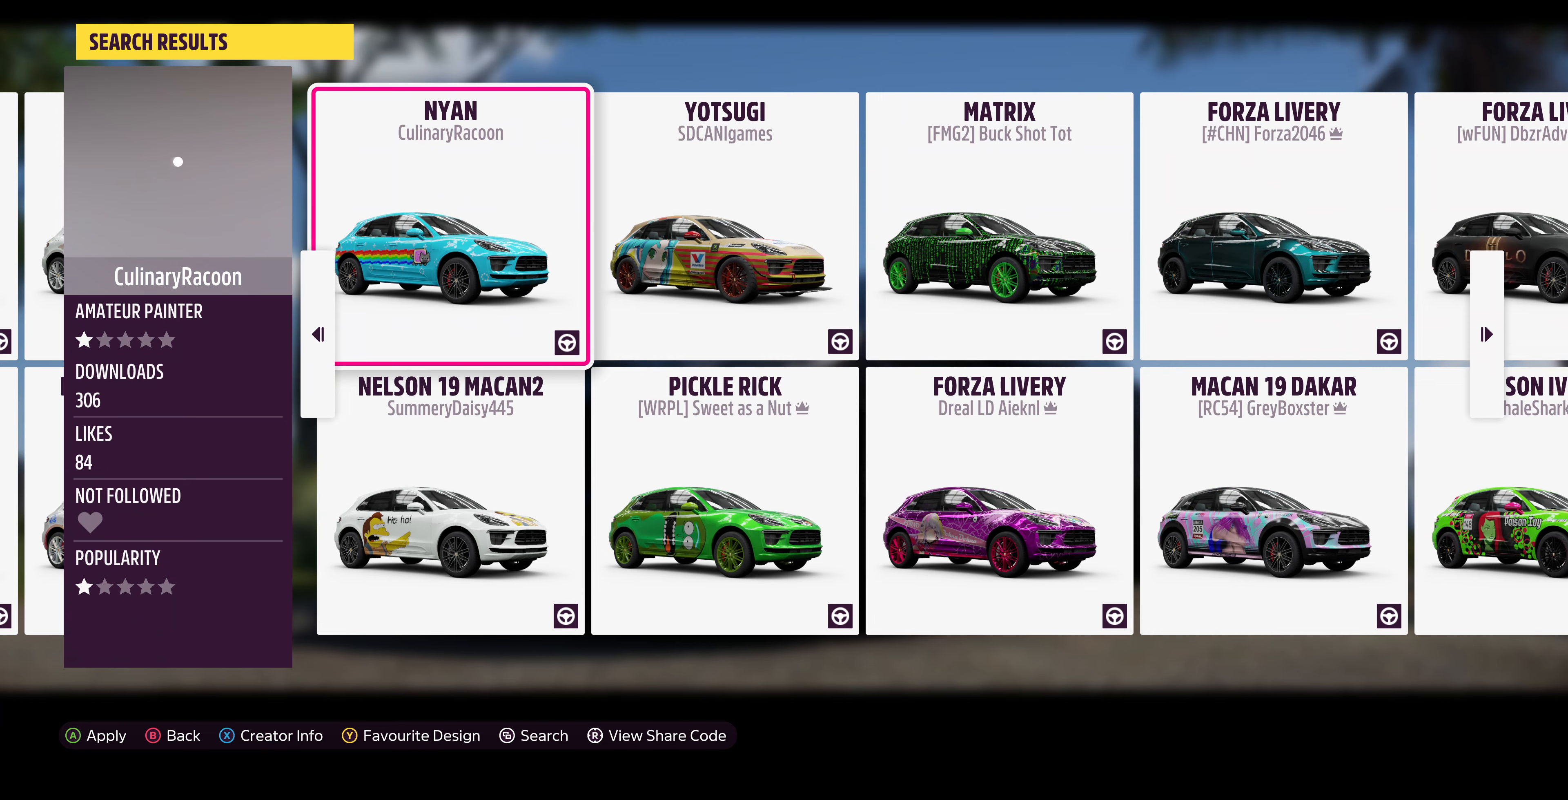
{"buttons": [], "left_stick": "center", "right_stick": "center", "events": []}
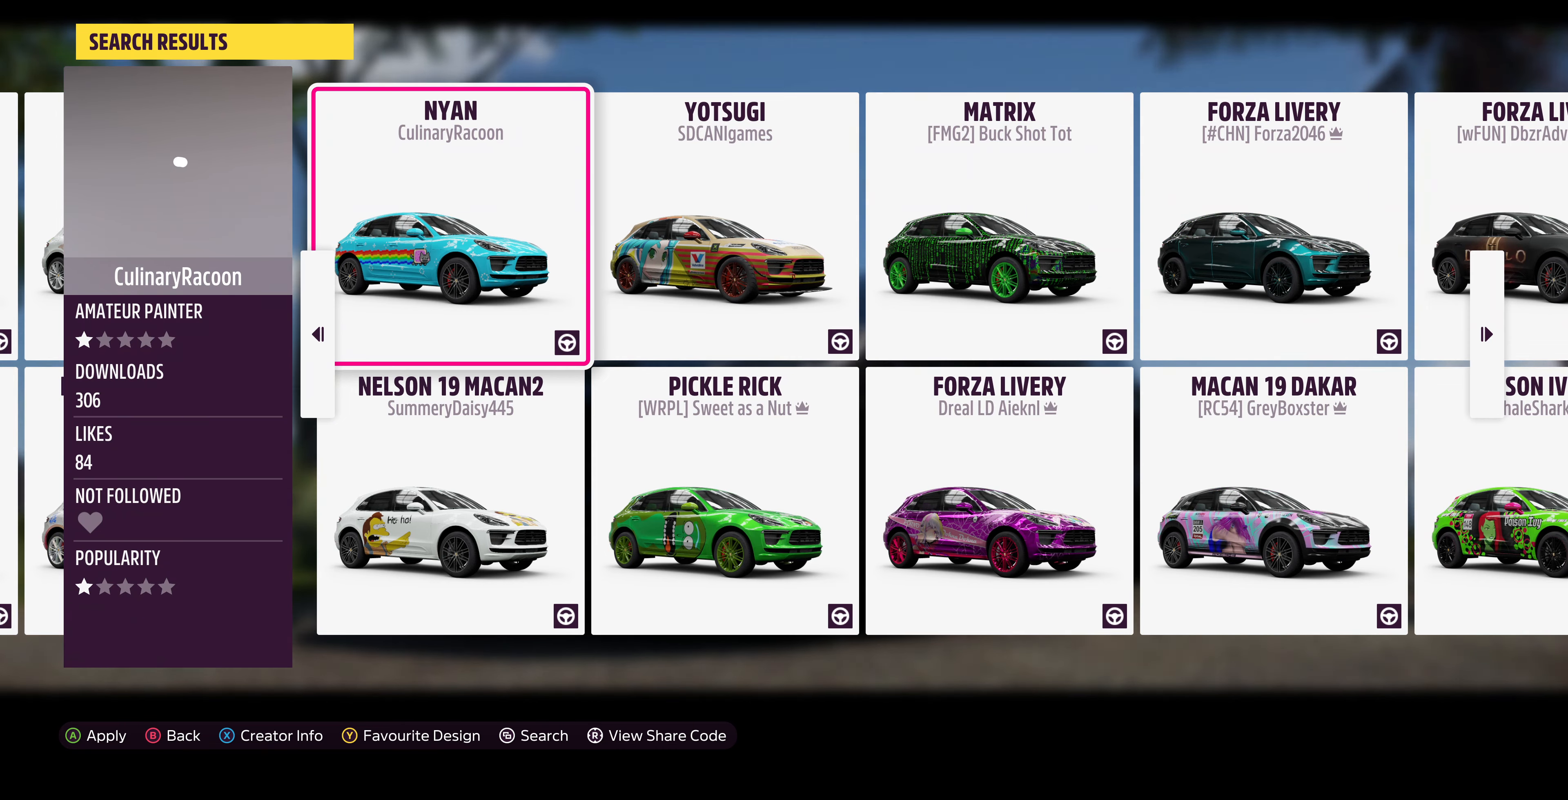
{"buttons": [], "left_stick": "center", "right_stick": "center", "events": [[34, "DPAD_RIGHT", "down"], [100, "DPAD_RIGHT", "up"]]}
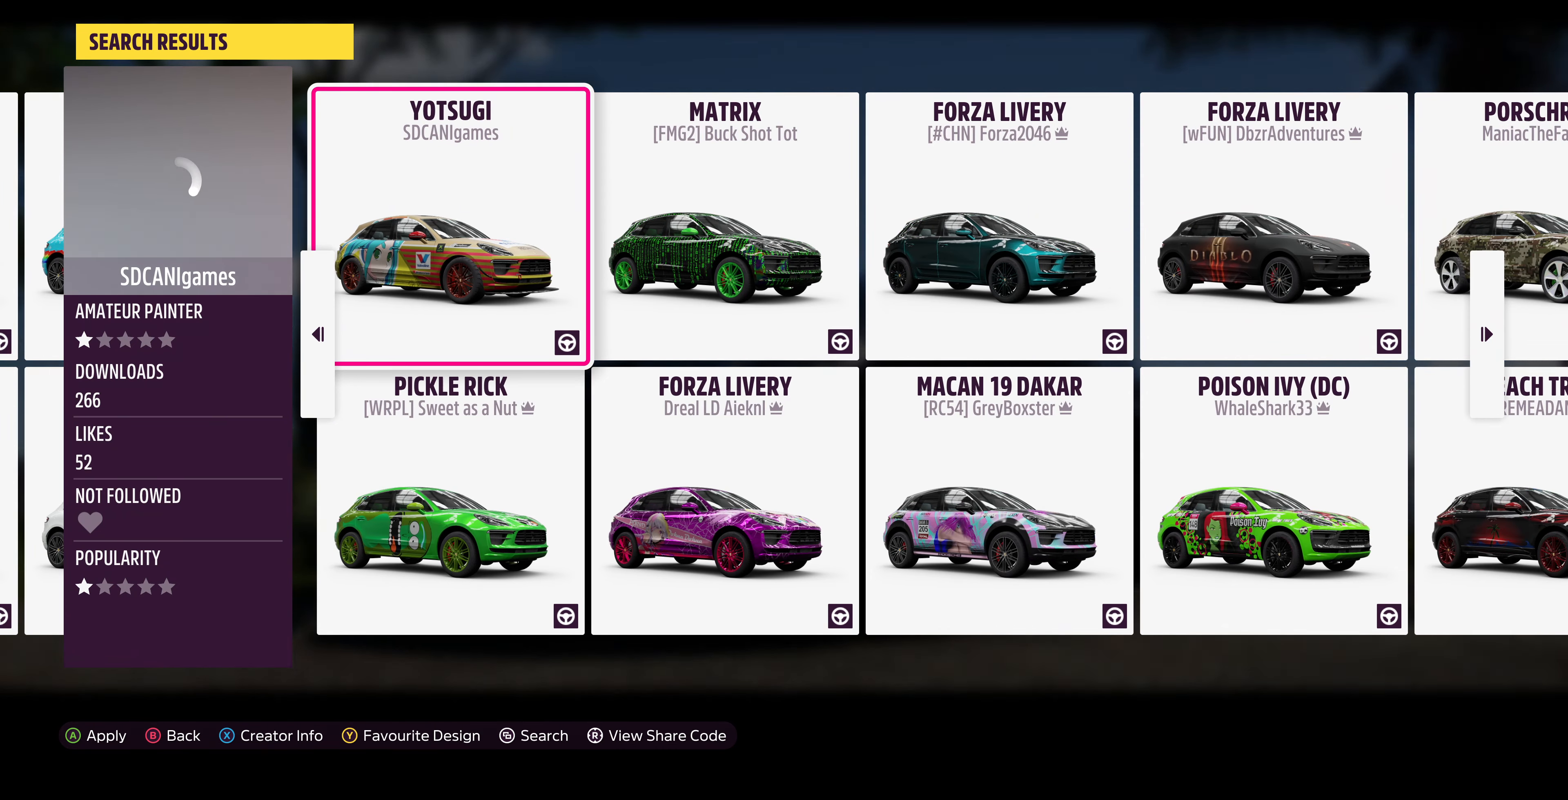
{"buttons": ["DPAD_RIGHT"], "left_stick": "center", "right_stick": "center", "events": [[500, "DPAD_RIGHT", "down"]]}
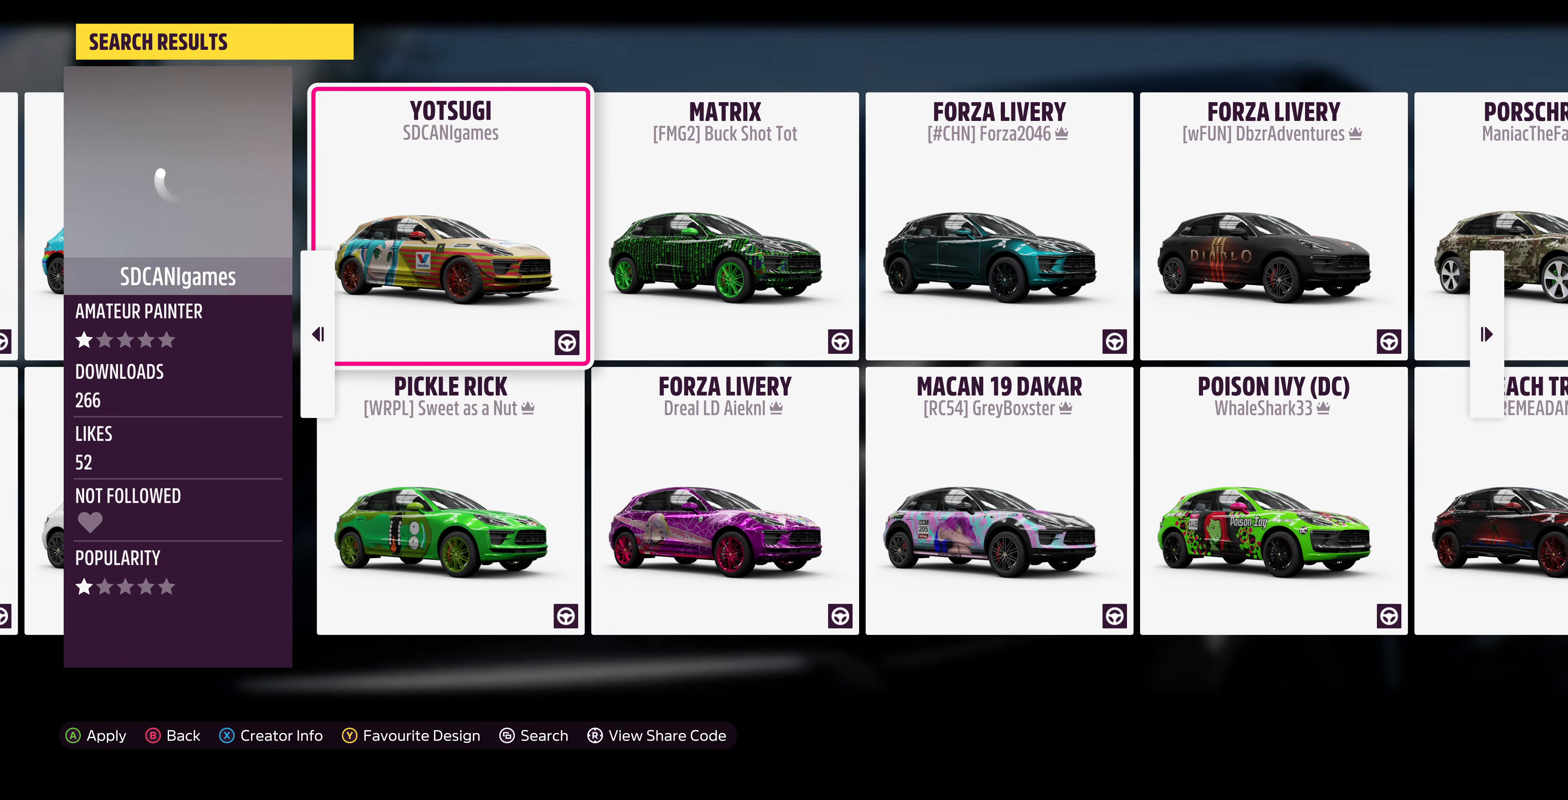
{"buttons": [], "left_stick": "center", "right_stick": "center", "events": [[100, "DPAD_RIGHT", "up"]]}
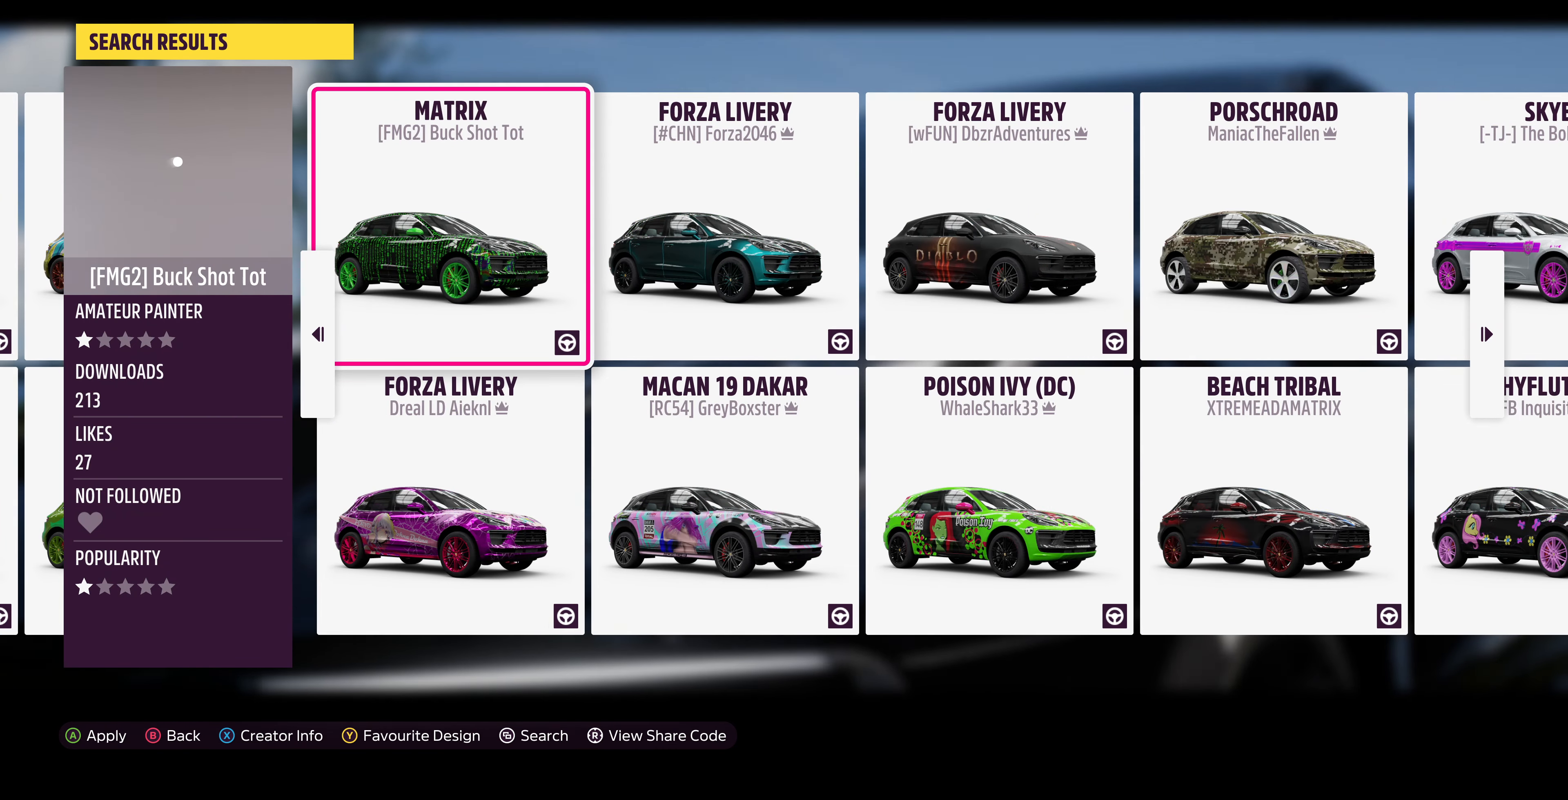
{"buttons": ["DPAD_RIGHT"], "left_stick": "center", "right_stick": "center", "events": [[467, "DPAD_RIGHT", "down"]]}
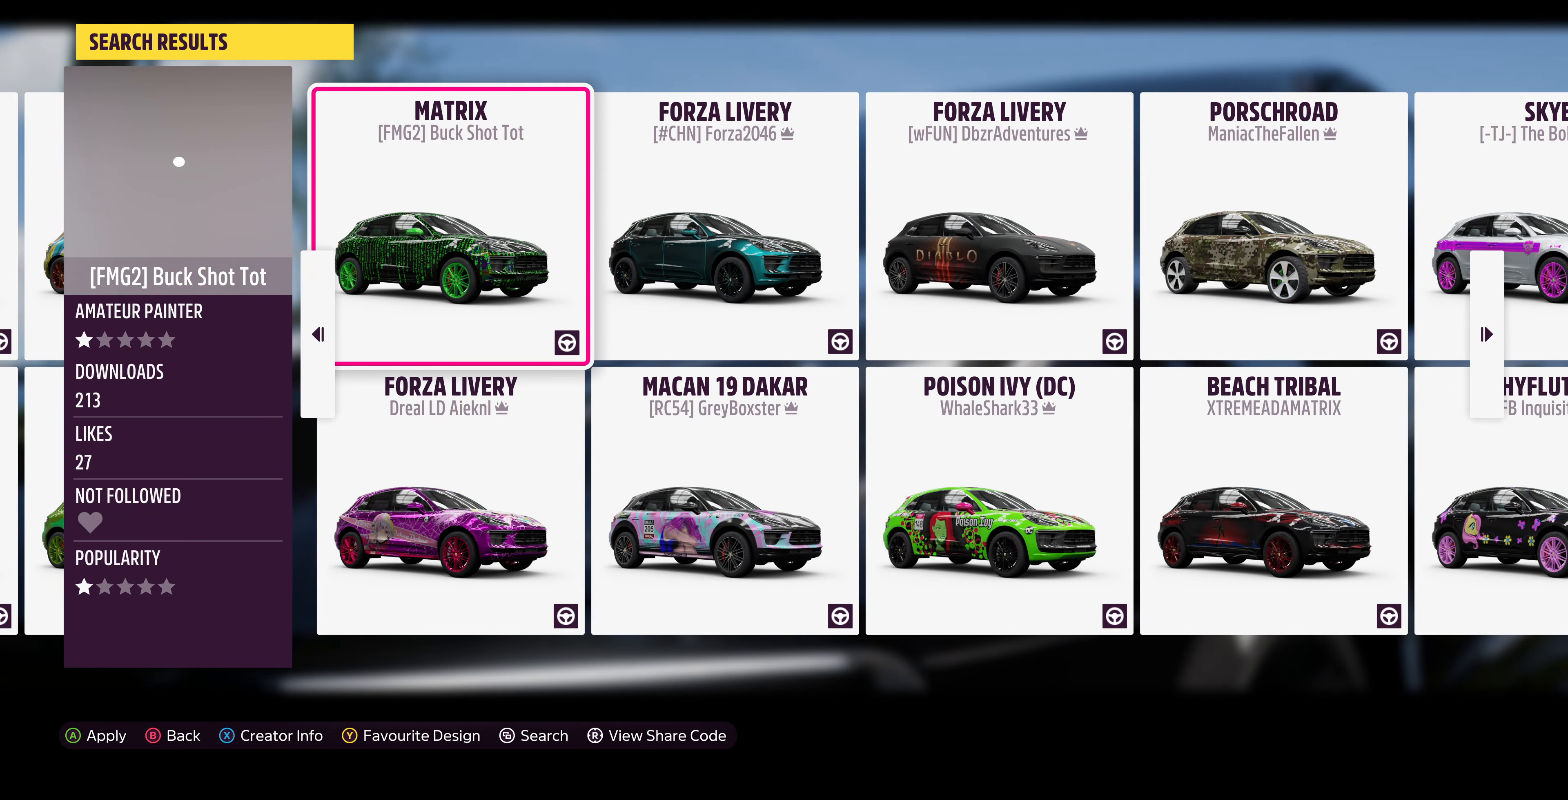
{"buttons": [], "left_stick": "center", "right_stick": "center", "events": [[67, "DPAD_RIGHT", "up"]]}
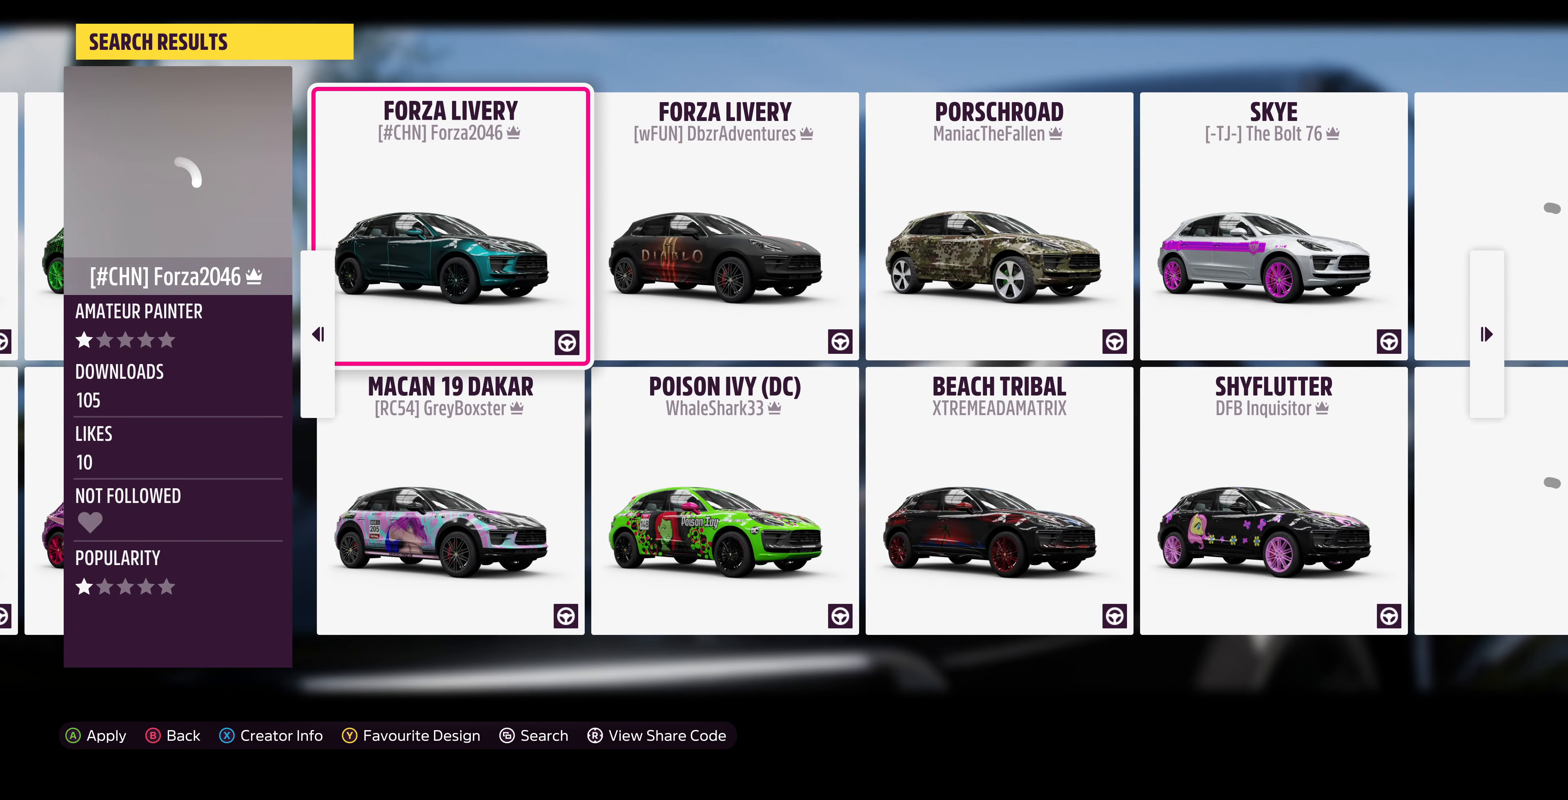
{"buttons": [], "left_stick": "center", "right_stick": "center", "events": [[234, "left_stick", "right"], [400, "left_stick", "center"]]}
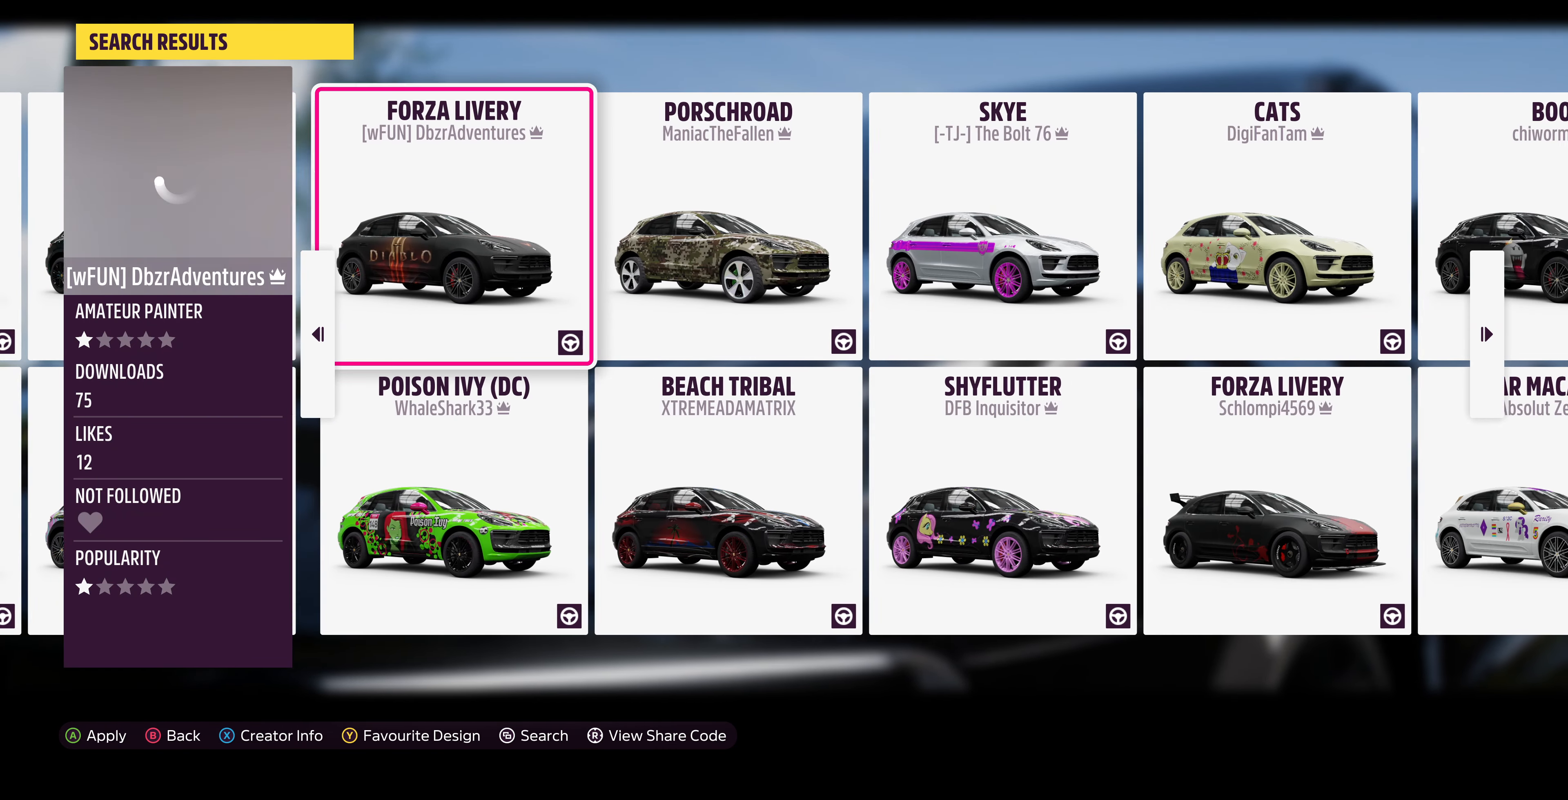
{"buttons": [], "left_stick": "center", "right_stick": "center", "events": []}
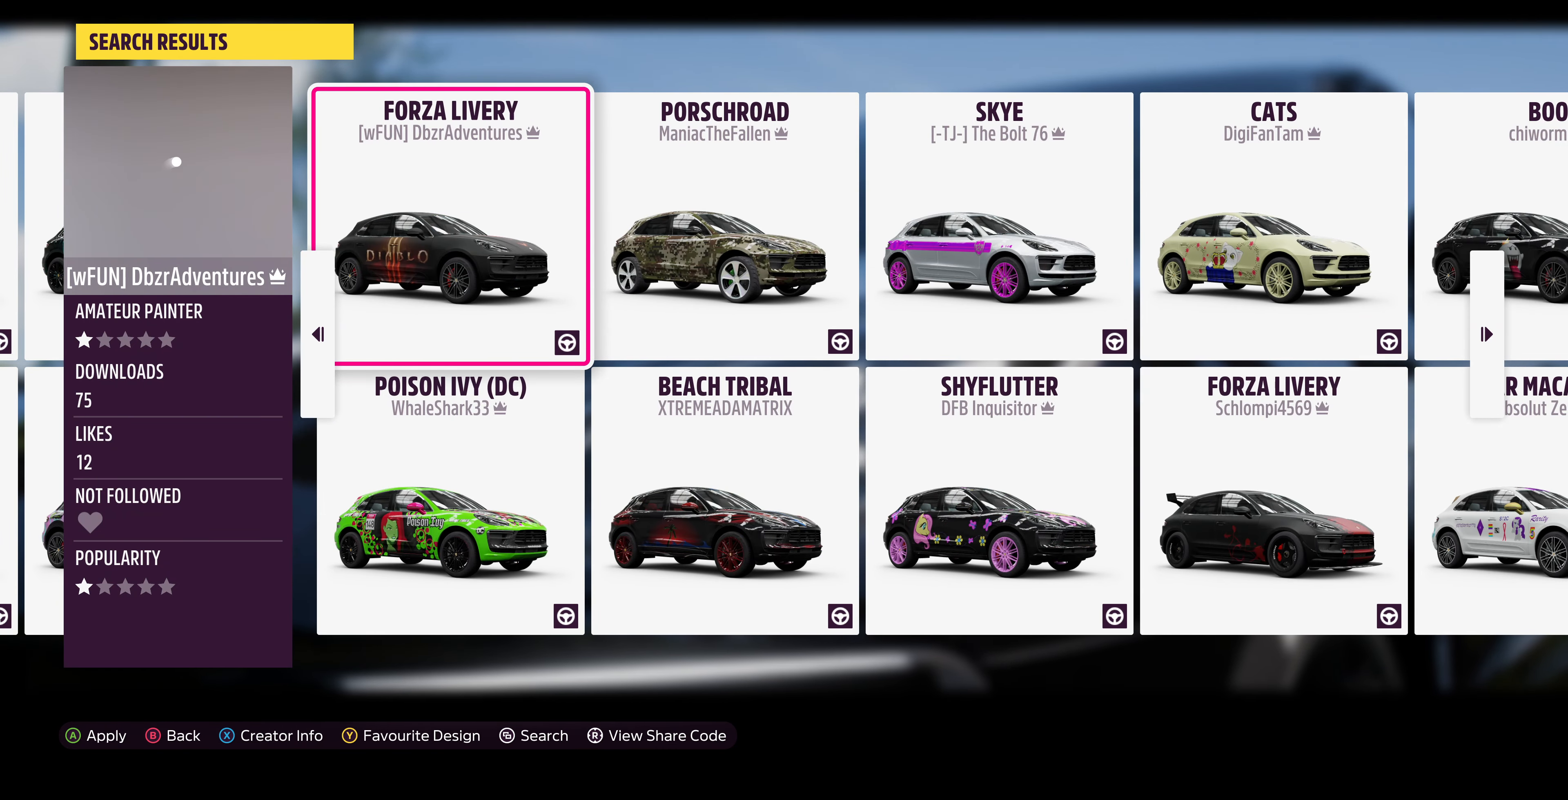
{"buttons": [], "left_stick": "center", "right_stick": "center", "events": [[100, "left_stick", "right"], [300, "left_stick", "center"]]}
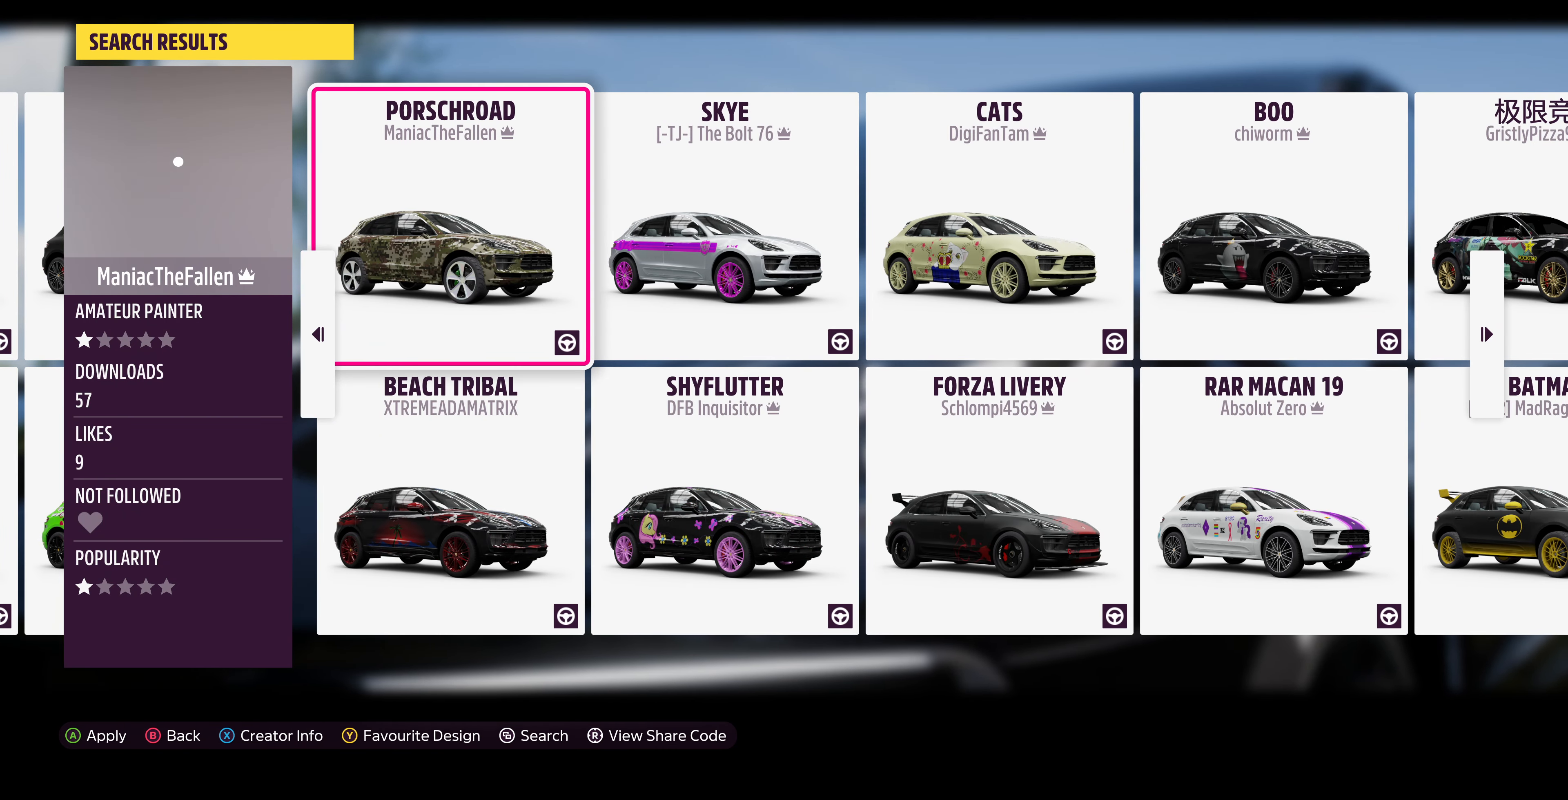
{"buttons": [], "left_stick": "center", "right_stick": "center", "events": []}
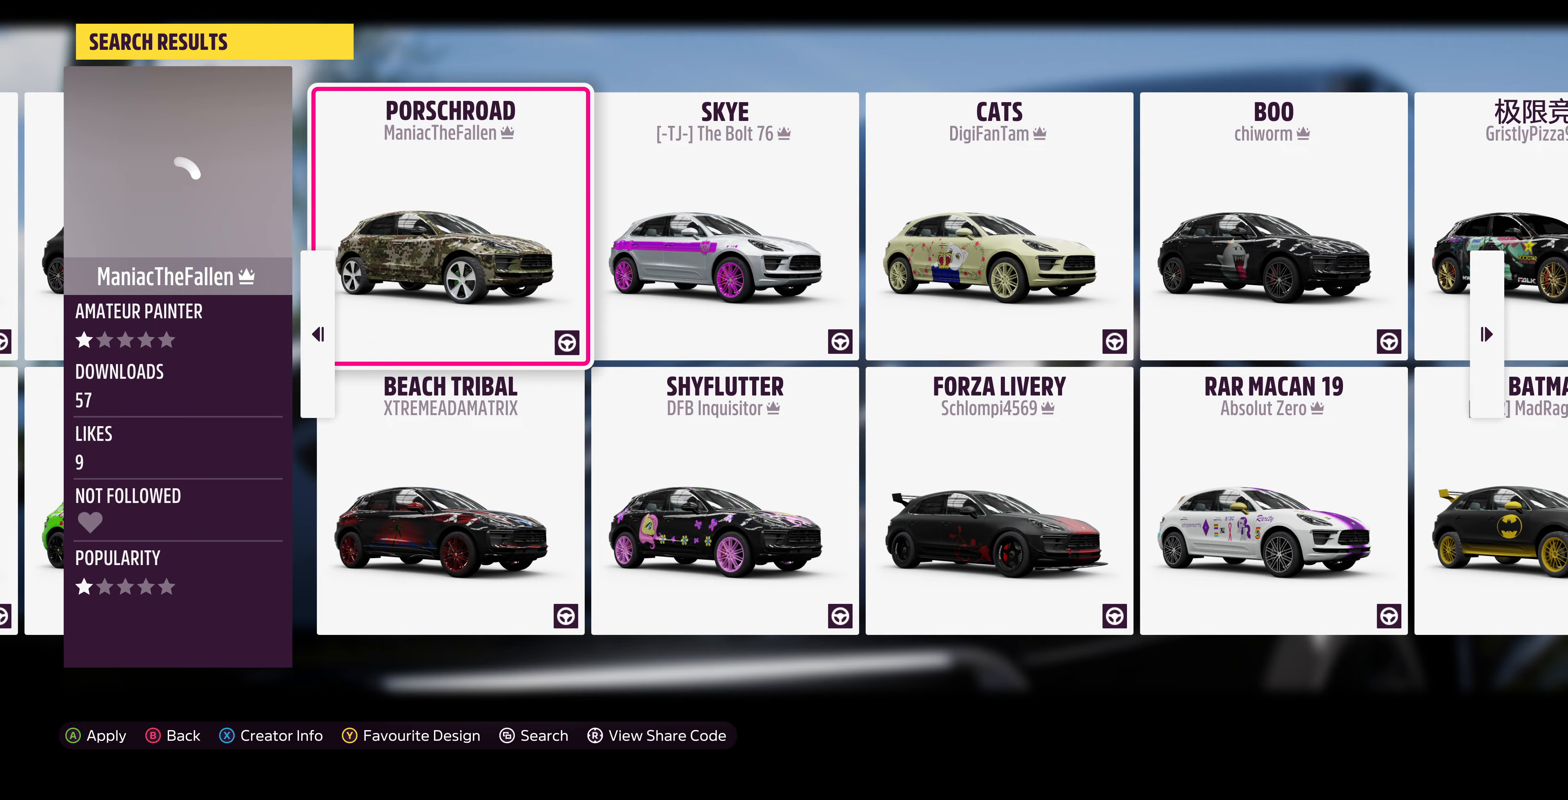
{"buttons": [], "left_stick": "center", "right_stick": "center", "events": [[167, "left_stick", "right"], [367, "left_stick", "center"]]}
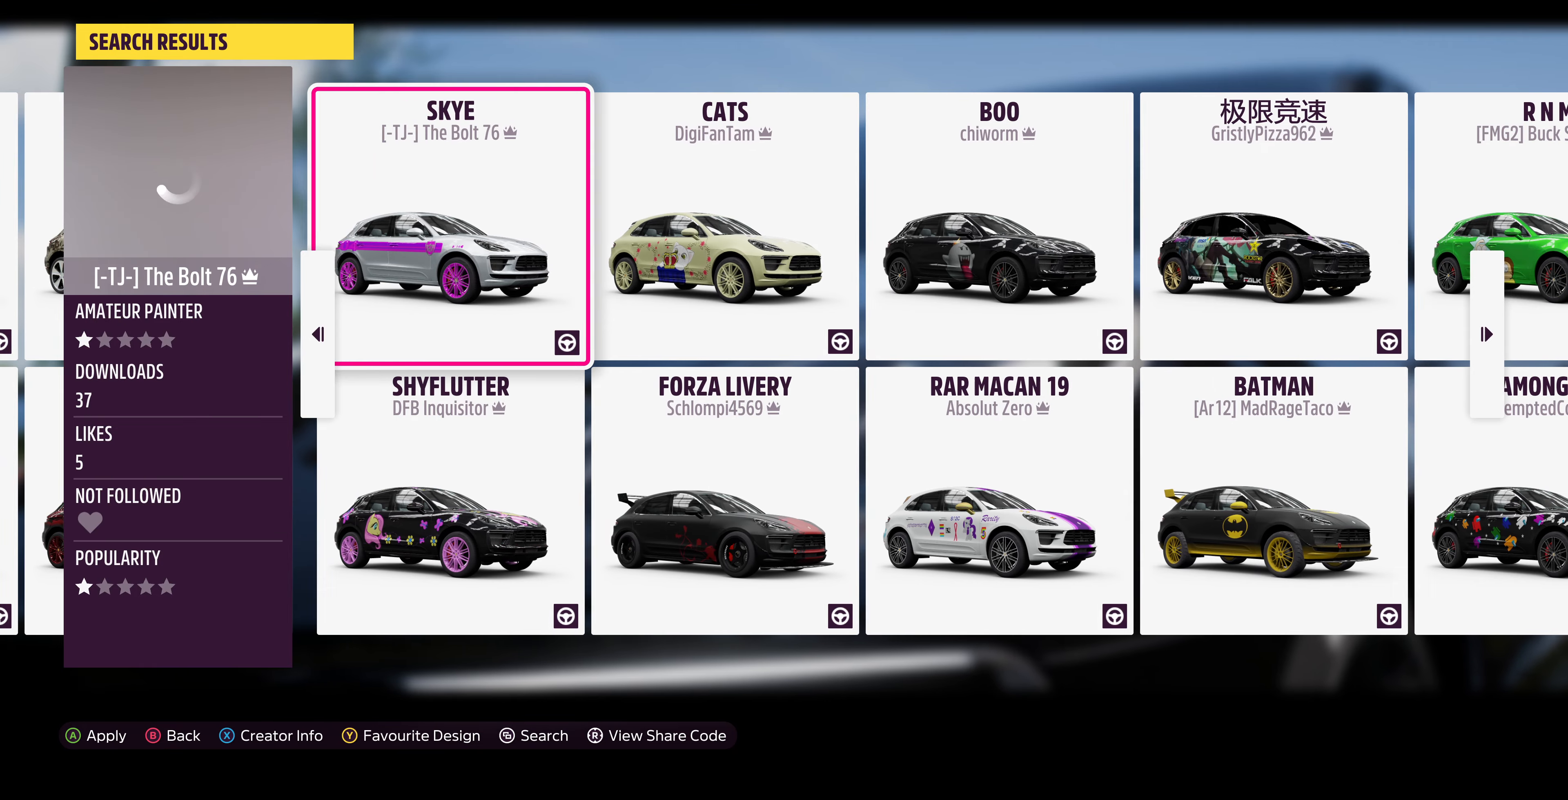
{"buttons": [], "left_stick": "center", "right_stick": "center", "events": []}
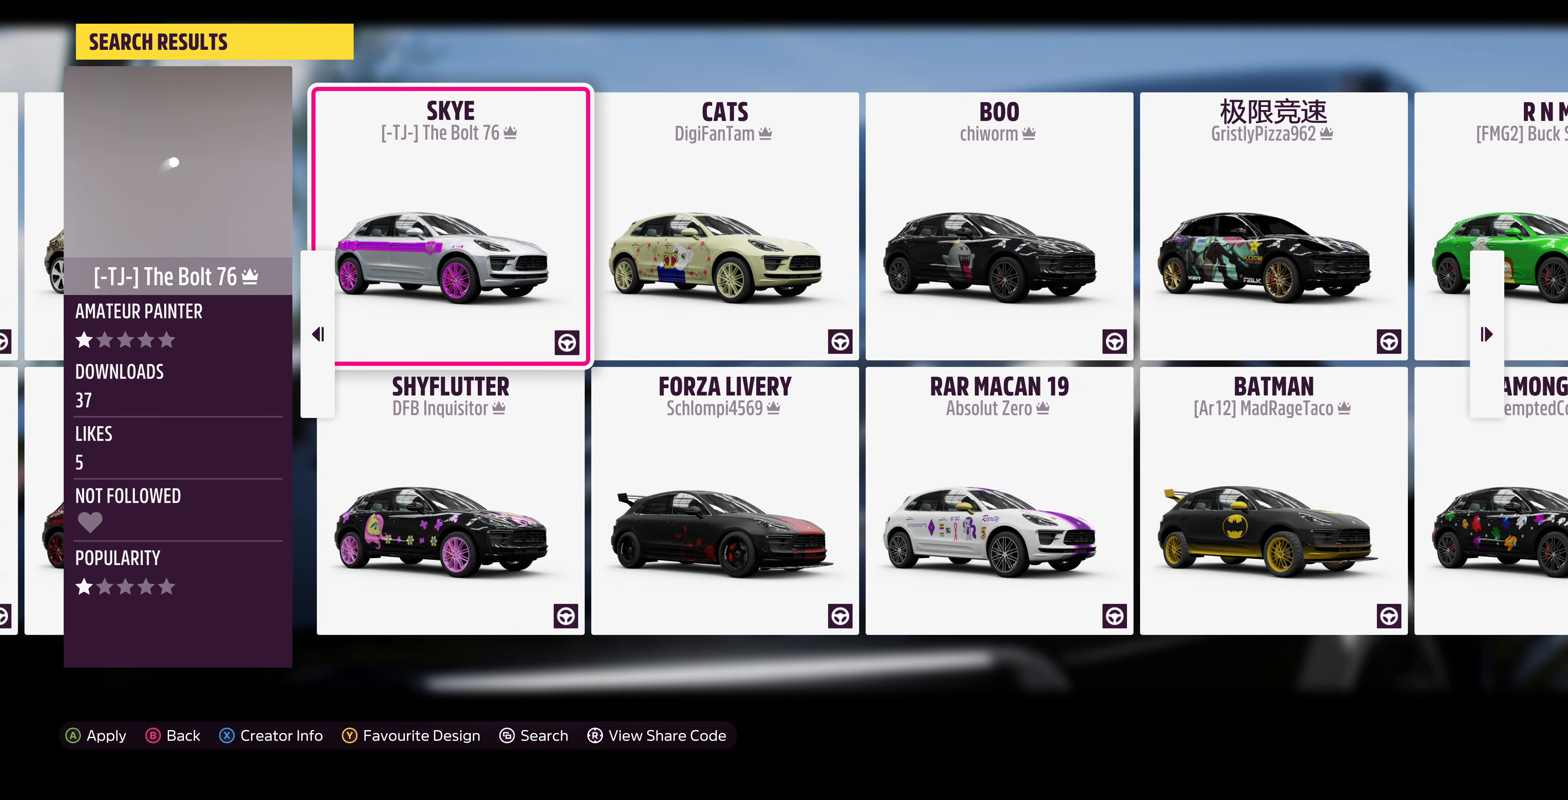
{"buttons": [], "left_stick": "center", "right_stick": "center", "events": [[100, "left_stick", "right"], [200, "left_stick", "center"]]}
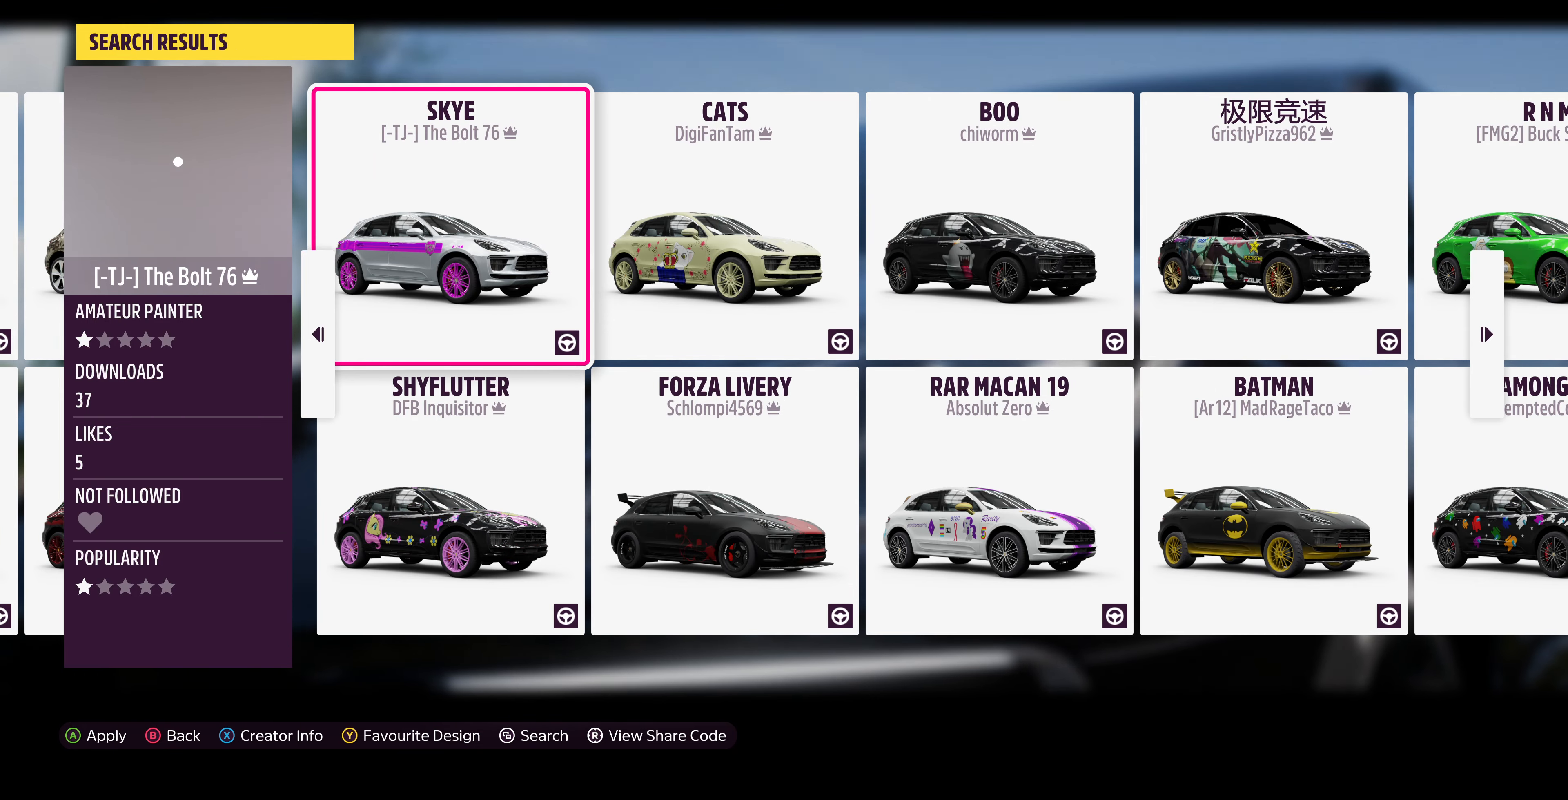
{"buttons": [], "left_stick": "center", "right_stick": "center", "events": [[100, "left_stick", "right"], [267, "left_stick", "center"]]}
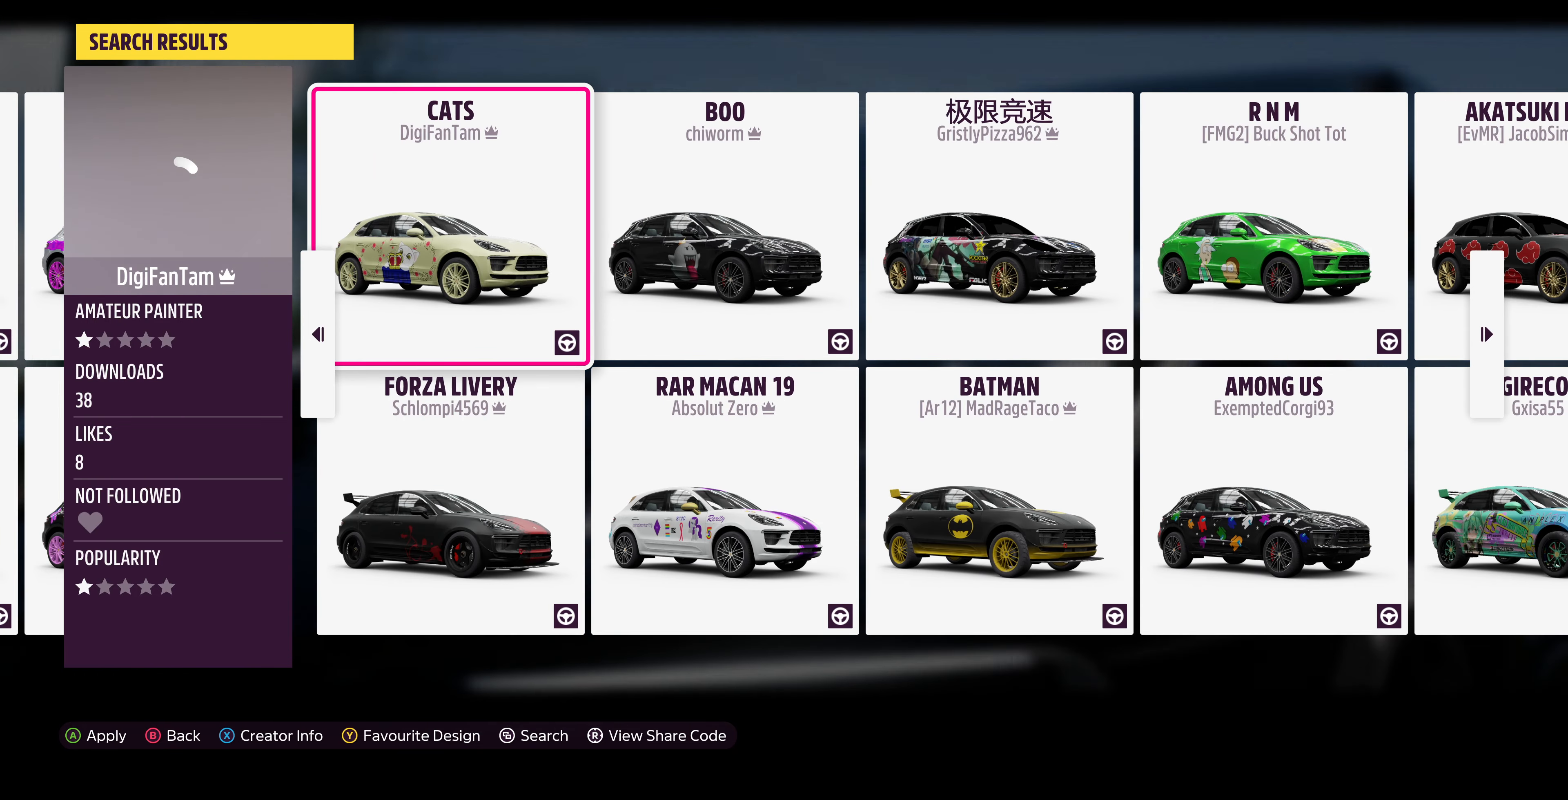
{"buttons": [], "left_stick": "center", "right_stick": "center", "events": []}
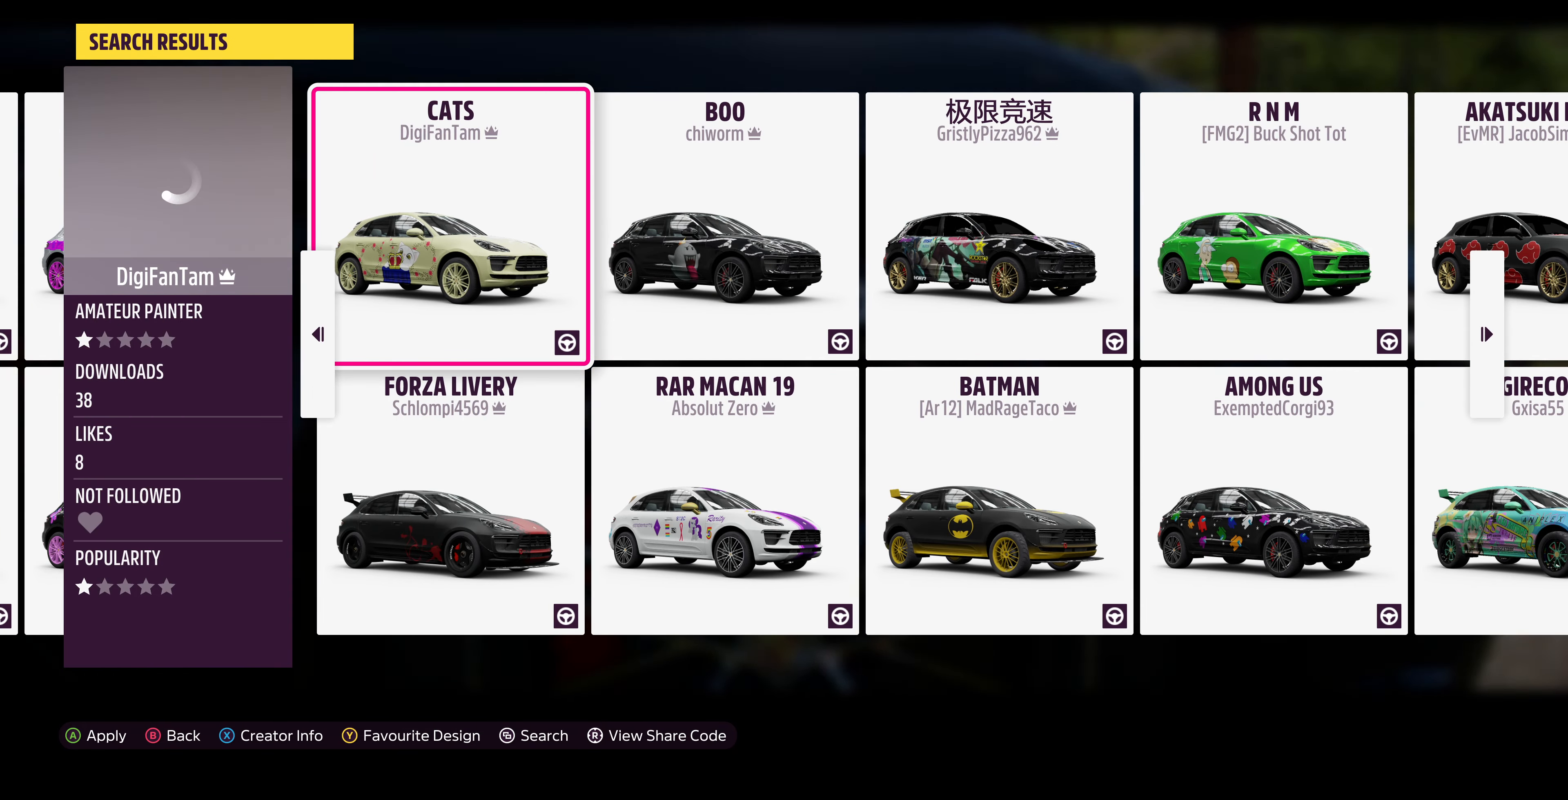
{"buttons": [], "left_stick": "center", "right_stick": "center", "events": [[167, "left_stick", "right"], [367, "left_stick", "center"]]}
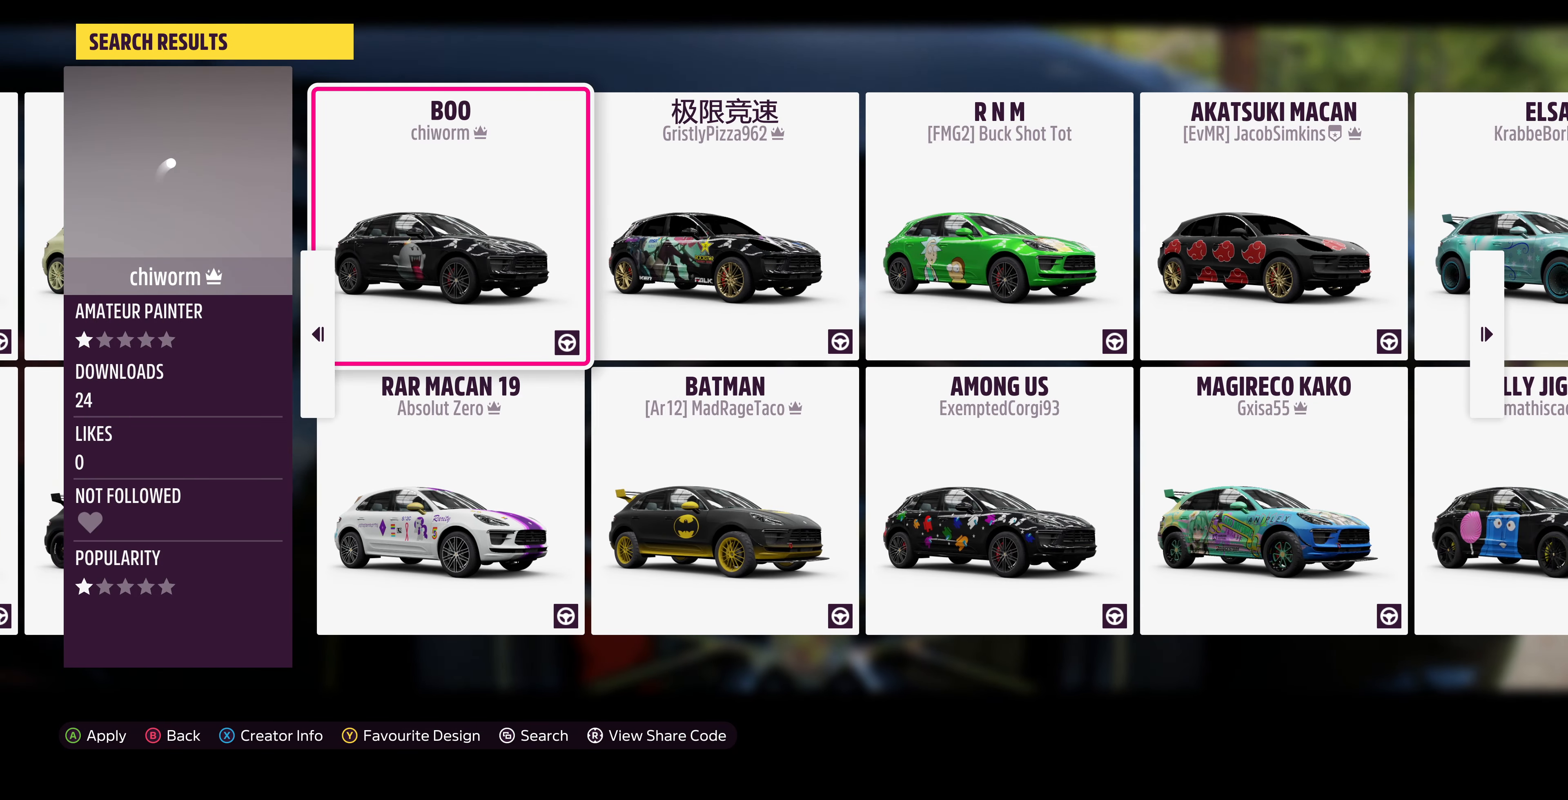
{"buttons": [], "left_stick": "center", "right_stick": "center", "events": []}
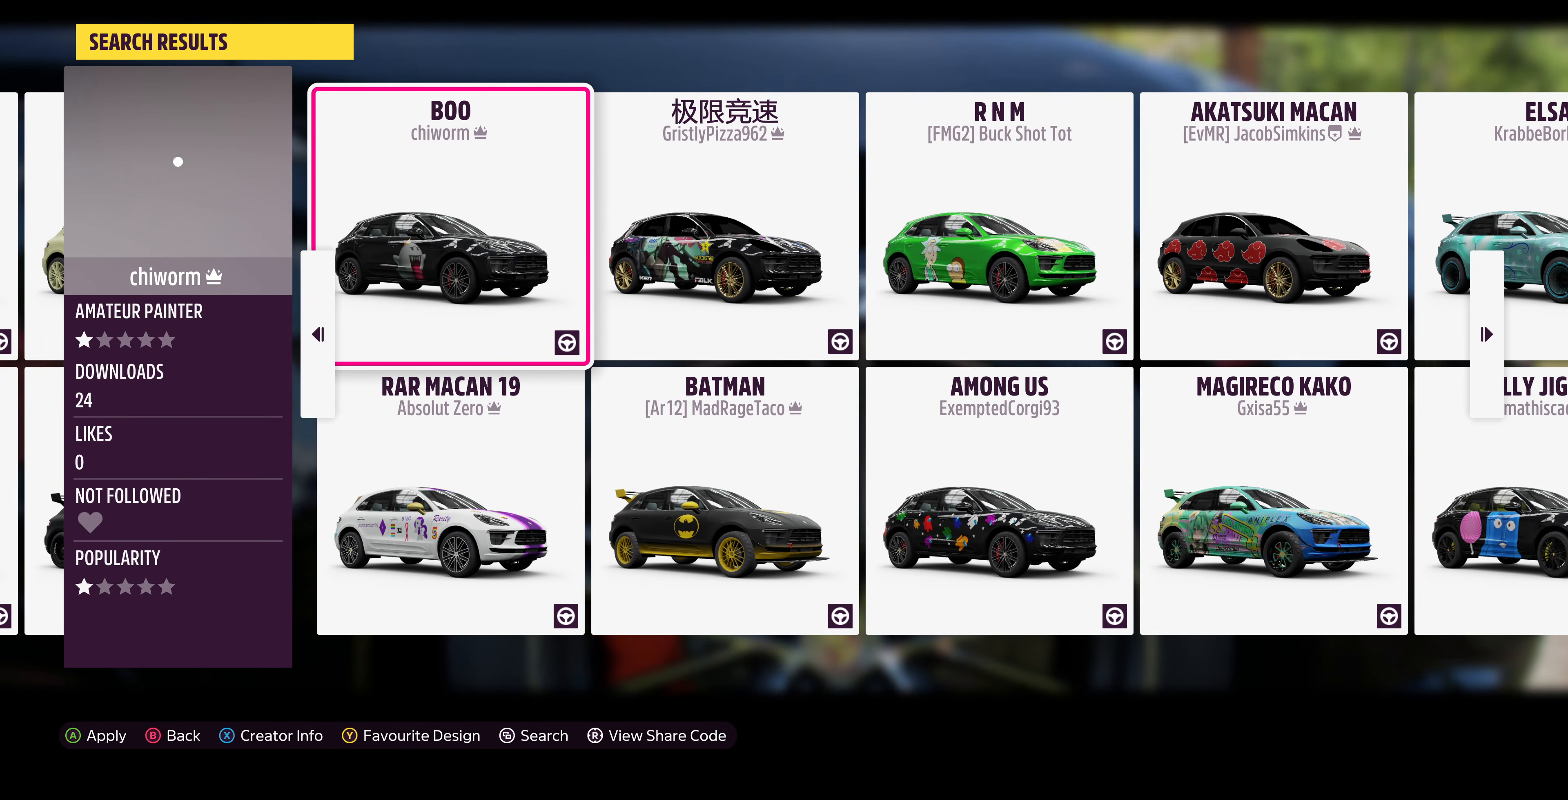
{"buttons": [], "left_stick": "center", "right_stick": "center", "events": [[100, "left_stick", "right"], [267, "left_stick", "center"]]}
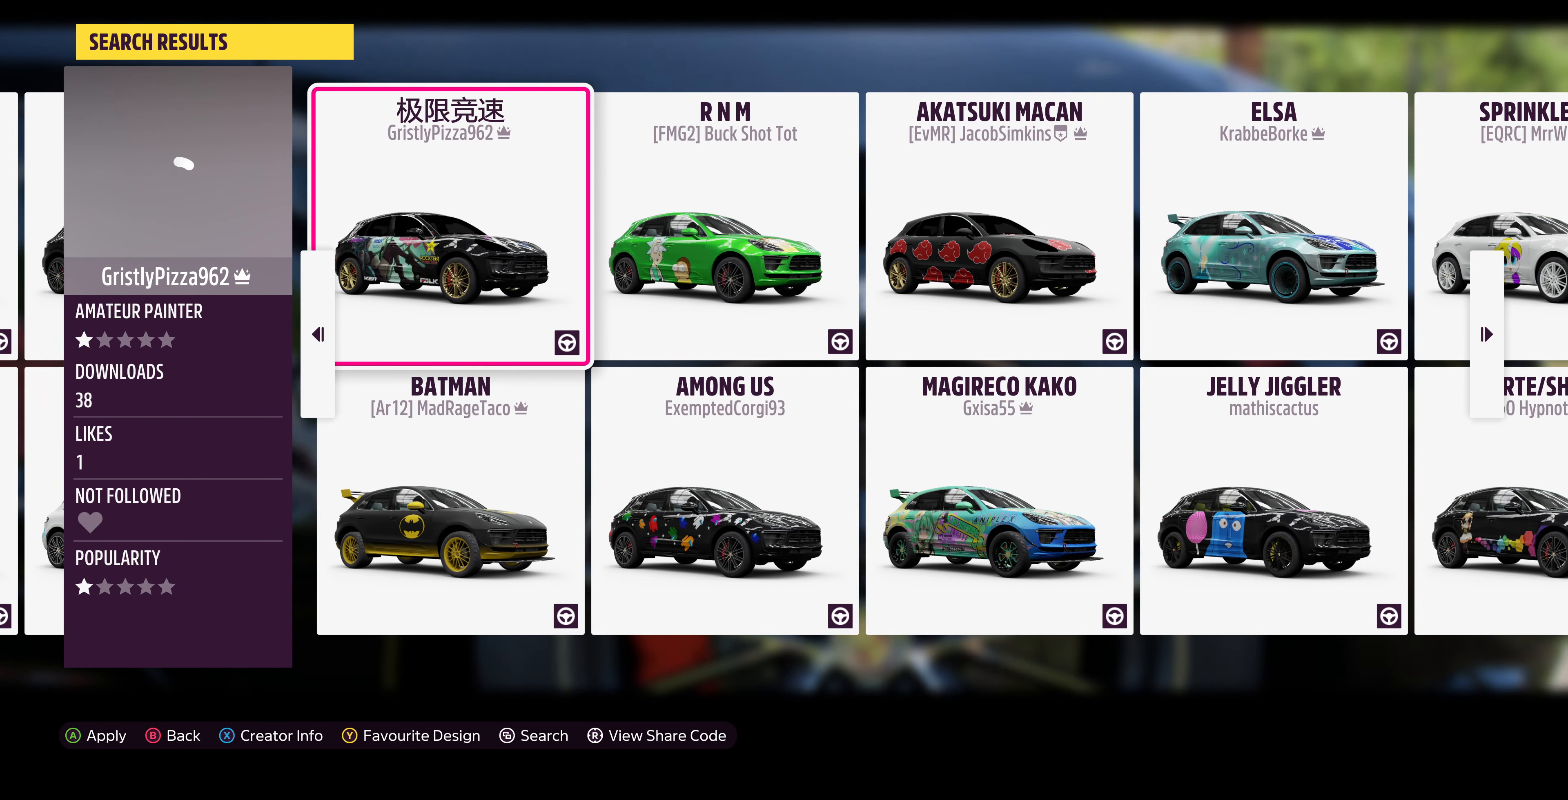
{"buttons": [], "left_stick": "center", "right_stick": "center", "events": []}
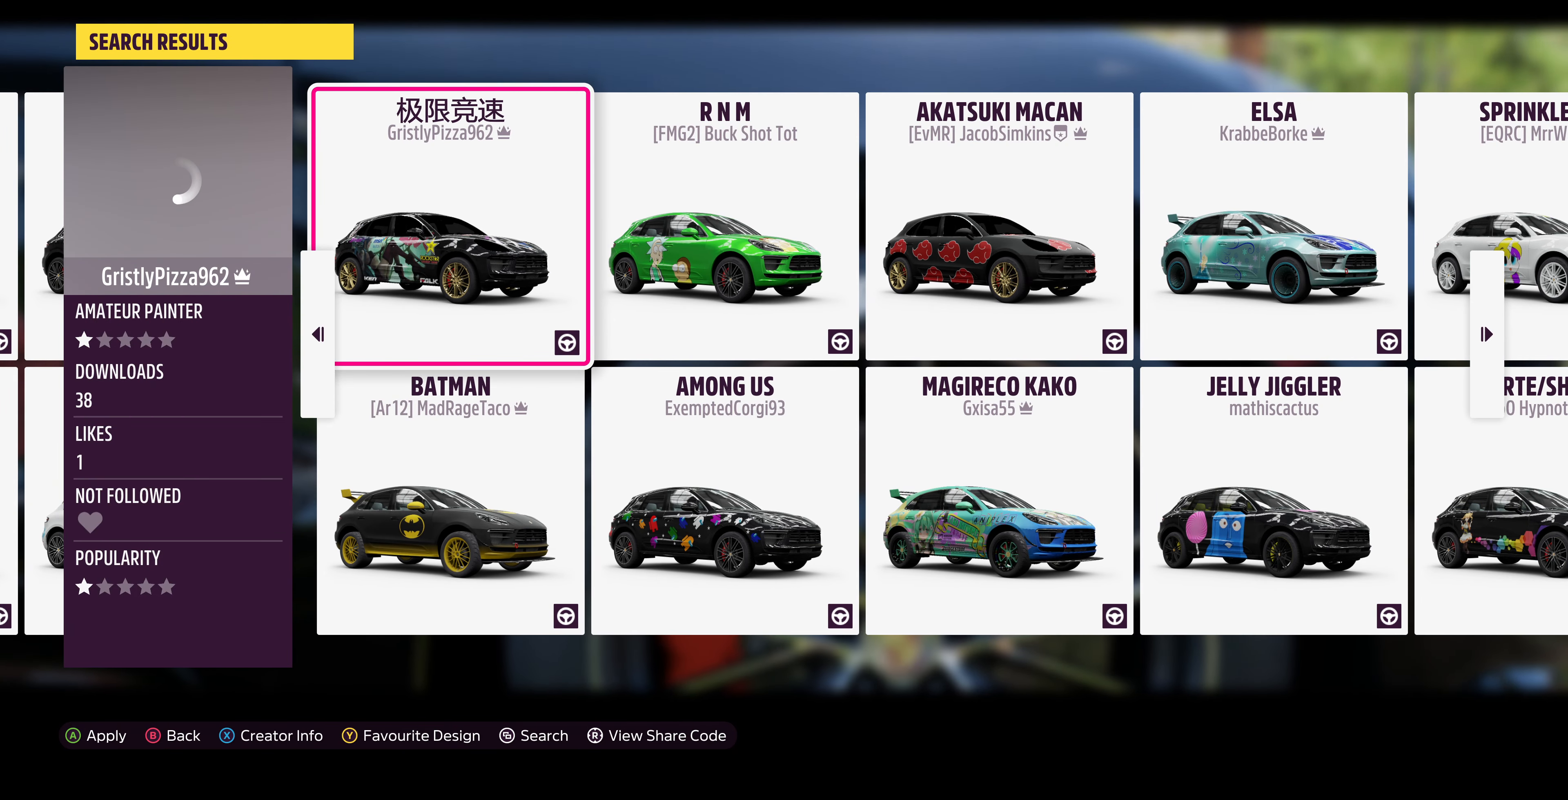
{"buttons": [], "left_stick": "center", "right_stick": "center", "events": []}
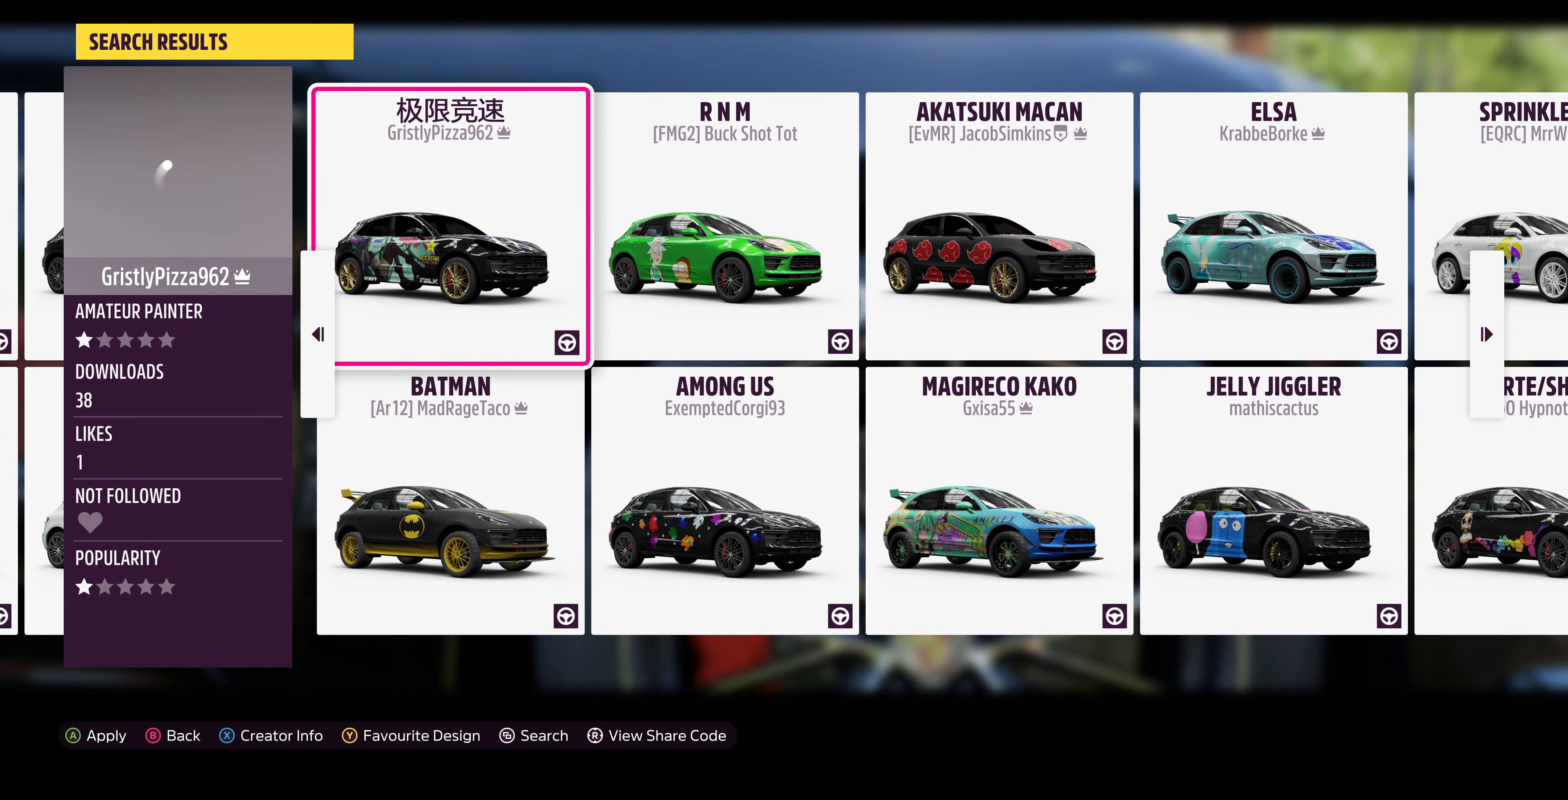
{"buttons": [], "left_stick": "center", "right_stick": "center", "events": []}
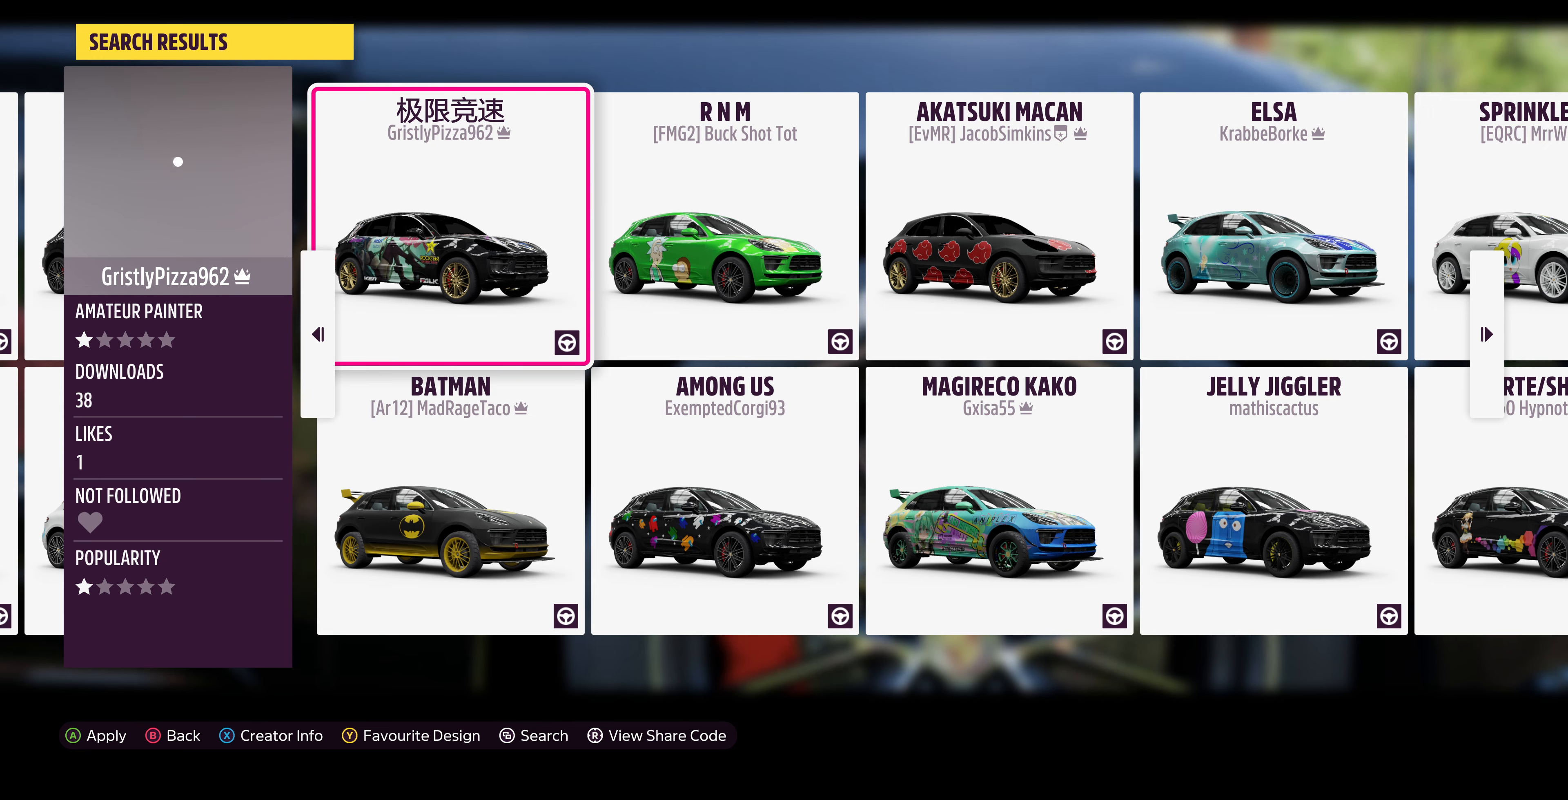
{"buttons": [], "left_stick": "center", "right_stick": "center", "events": []}
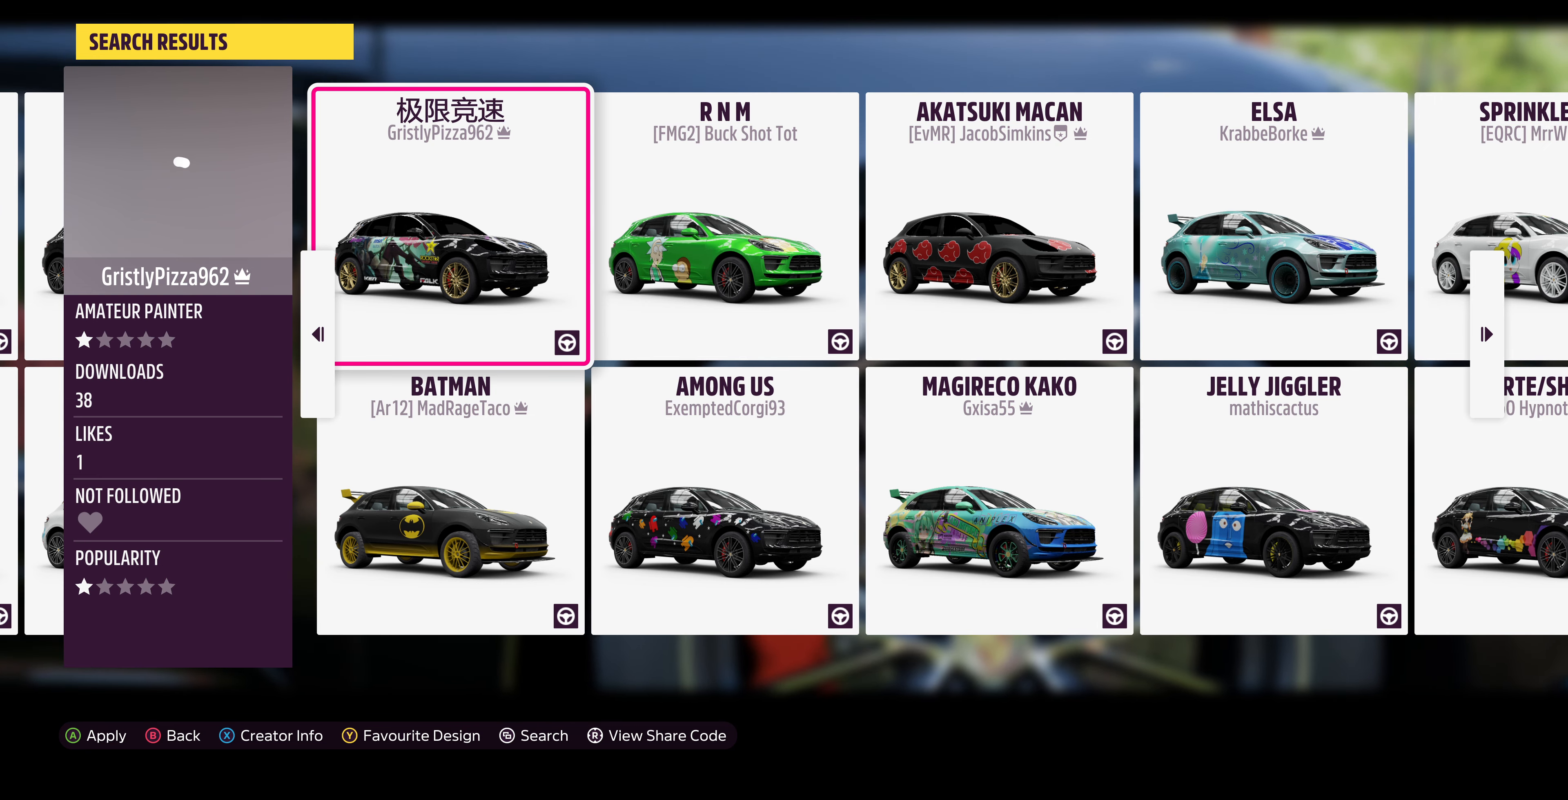
{"buttons": [], "left_stick": "right", "right_stick": "center", "events": [[433, "left_stick", "right"]]}
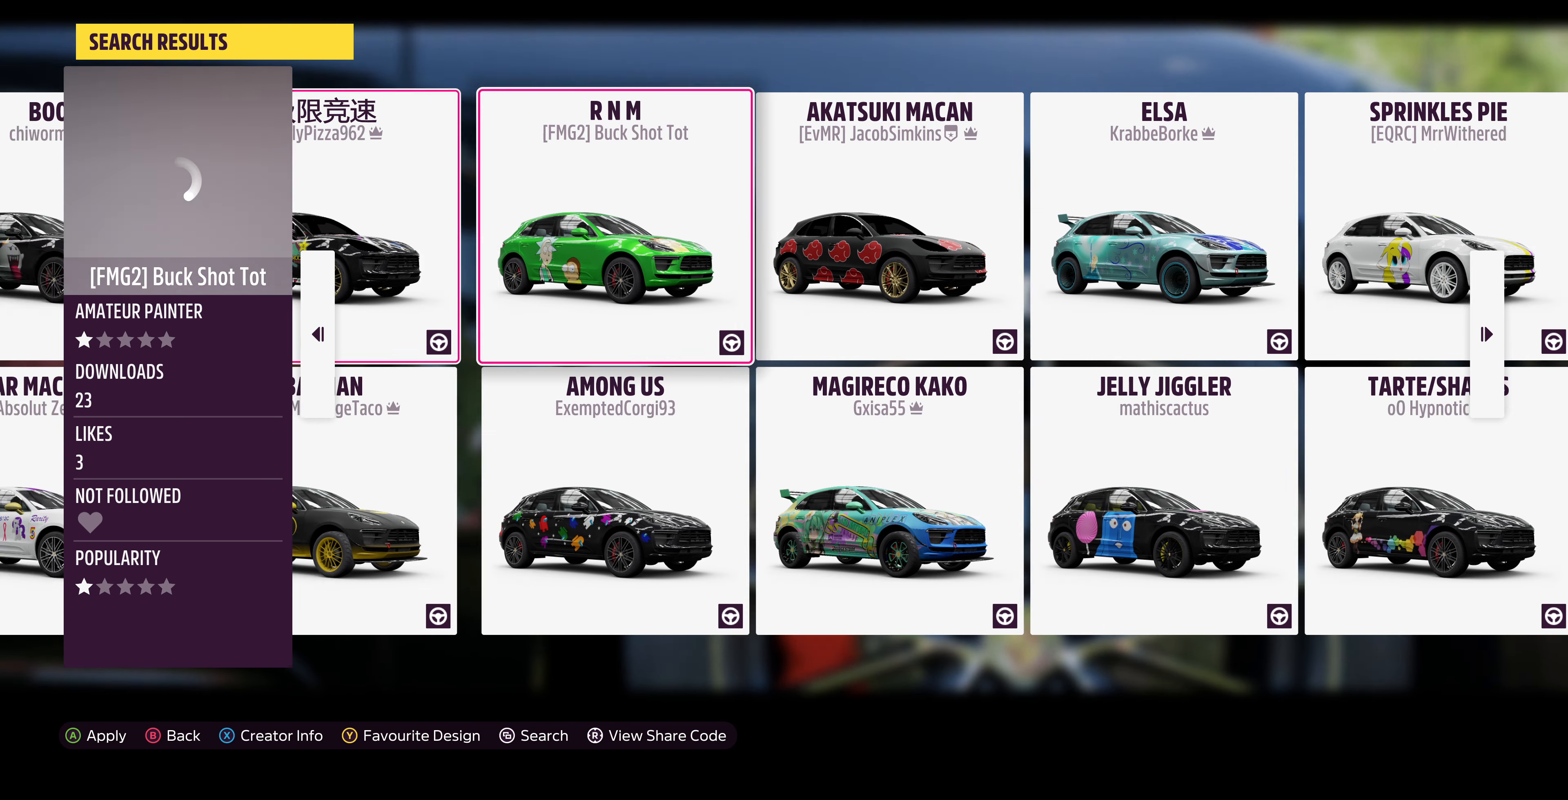
{"buttons": [], "left_stick": "center", "right_stick": "center", "events": [[100, "left_stick", "center"]]}